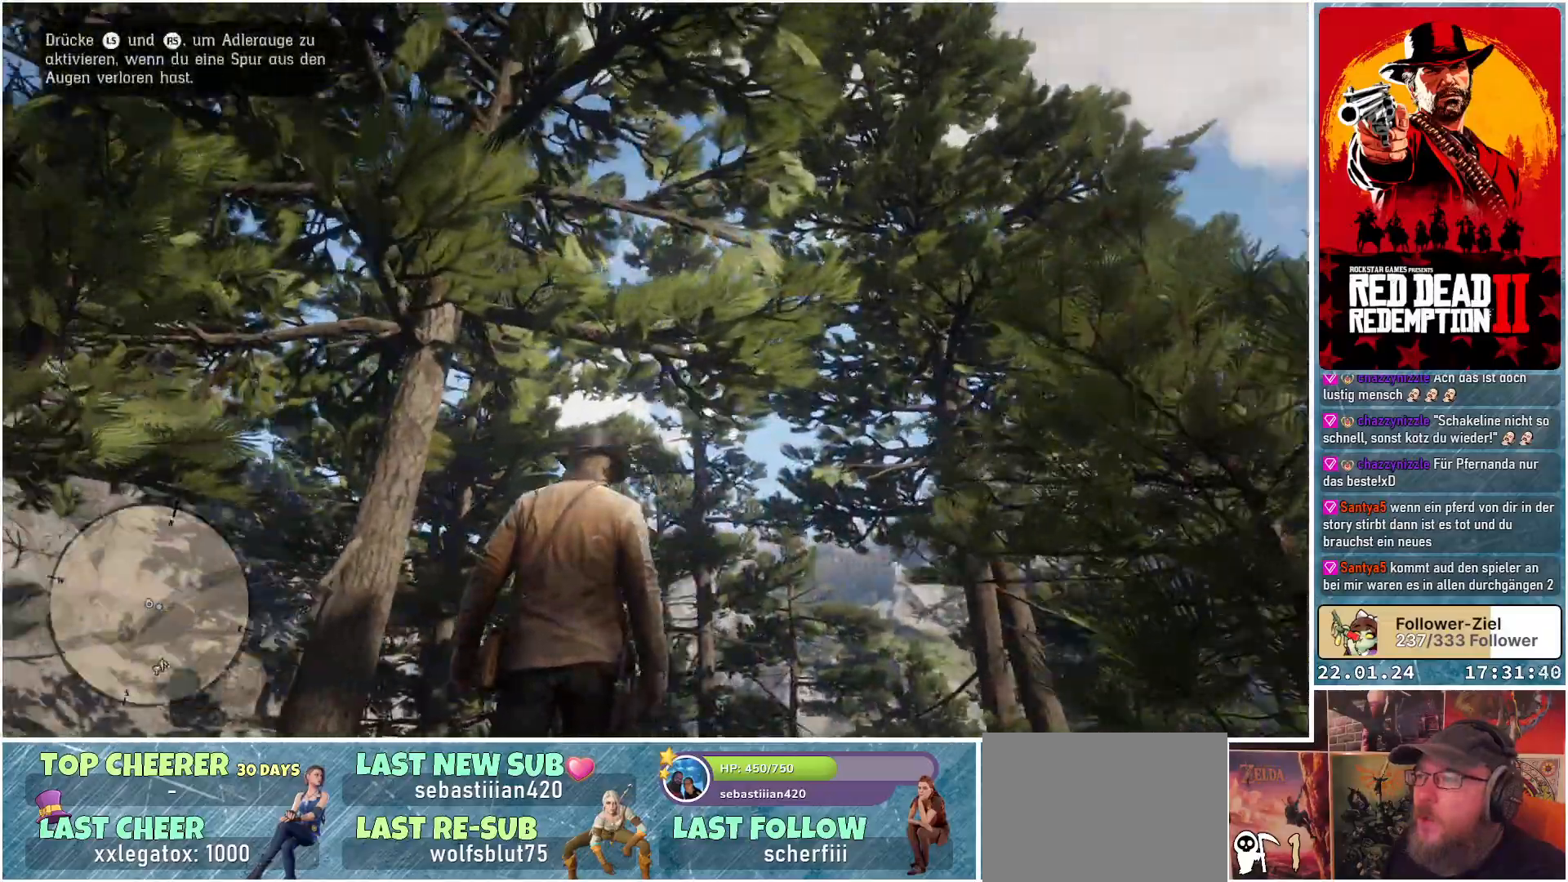
Gameplay with a controller (Xbox layout); each line is a JSON object with the inputs held at the frame after it. "events" lists button and stick changes between this image and that frame as [ms after this image, input, new state], when the widget could be followed in between.
{"buttons": [], "left_stick": "center", "right_stick": "down-left", "events": [[150, "right_stick", "center"], [351, "right_stick", "down-left"]]}
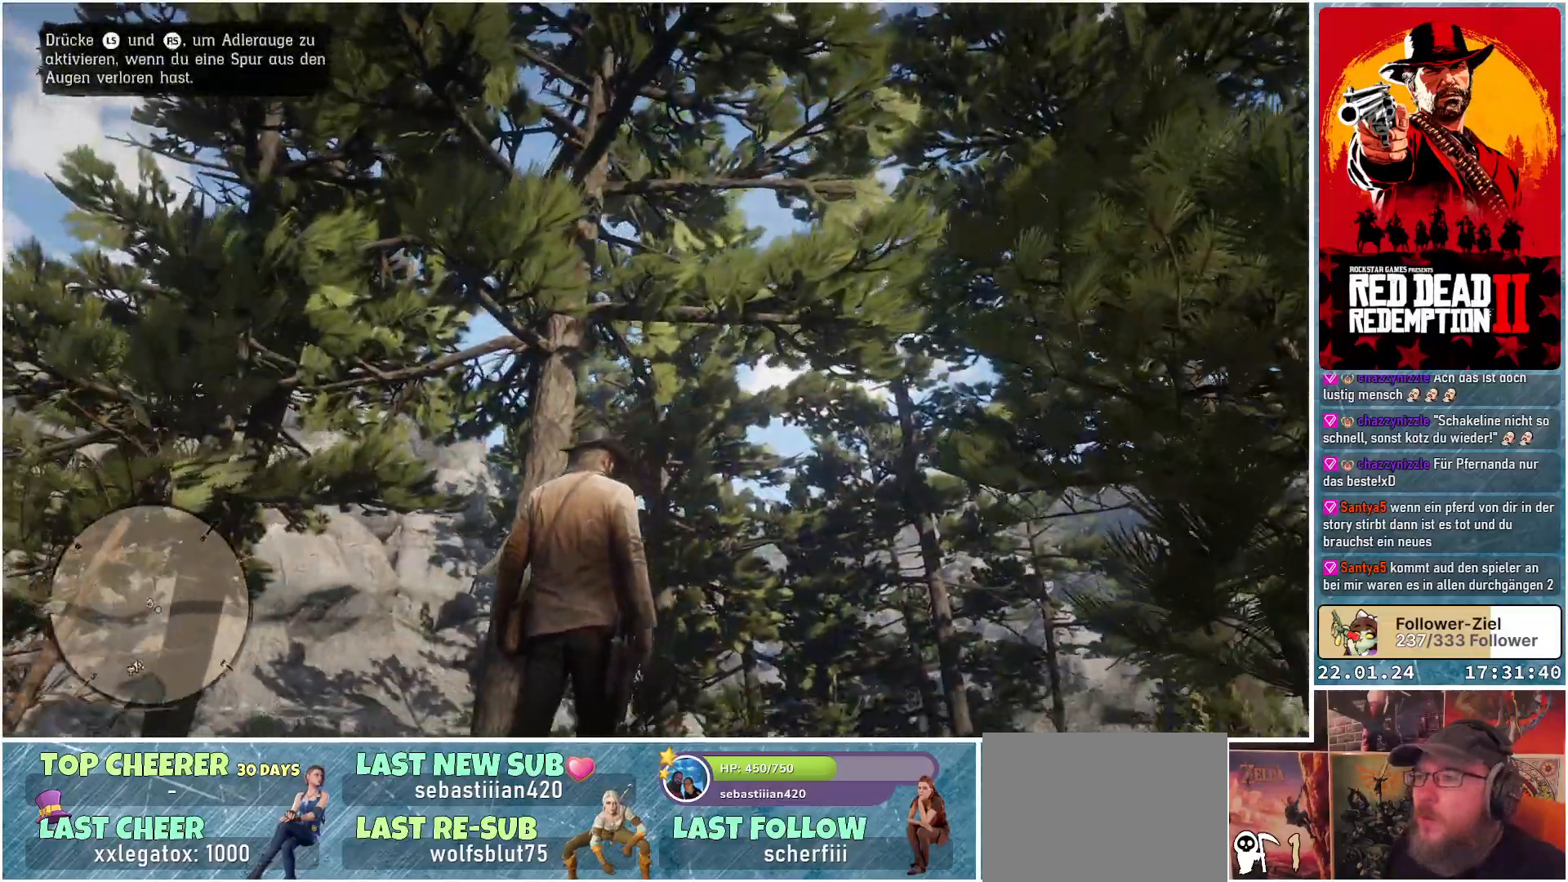
{"buttons": [], "left_stick": "center", "right_stick": "down-right", "events": [[133, "right_stick", "center"], [267, "right_stick", "right"], [367, "right_stick", "down-right"]]}
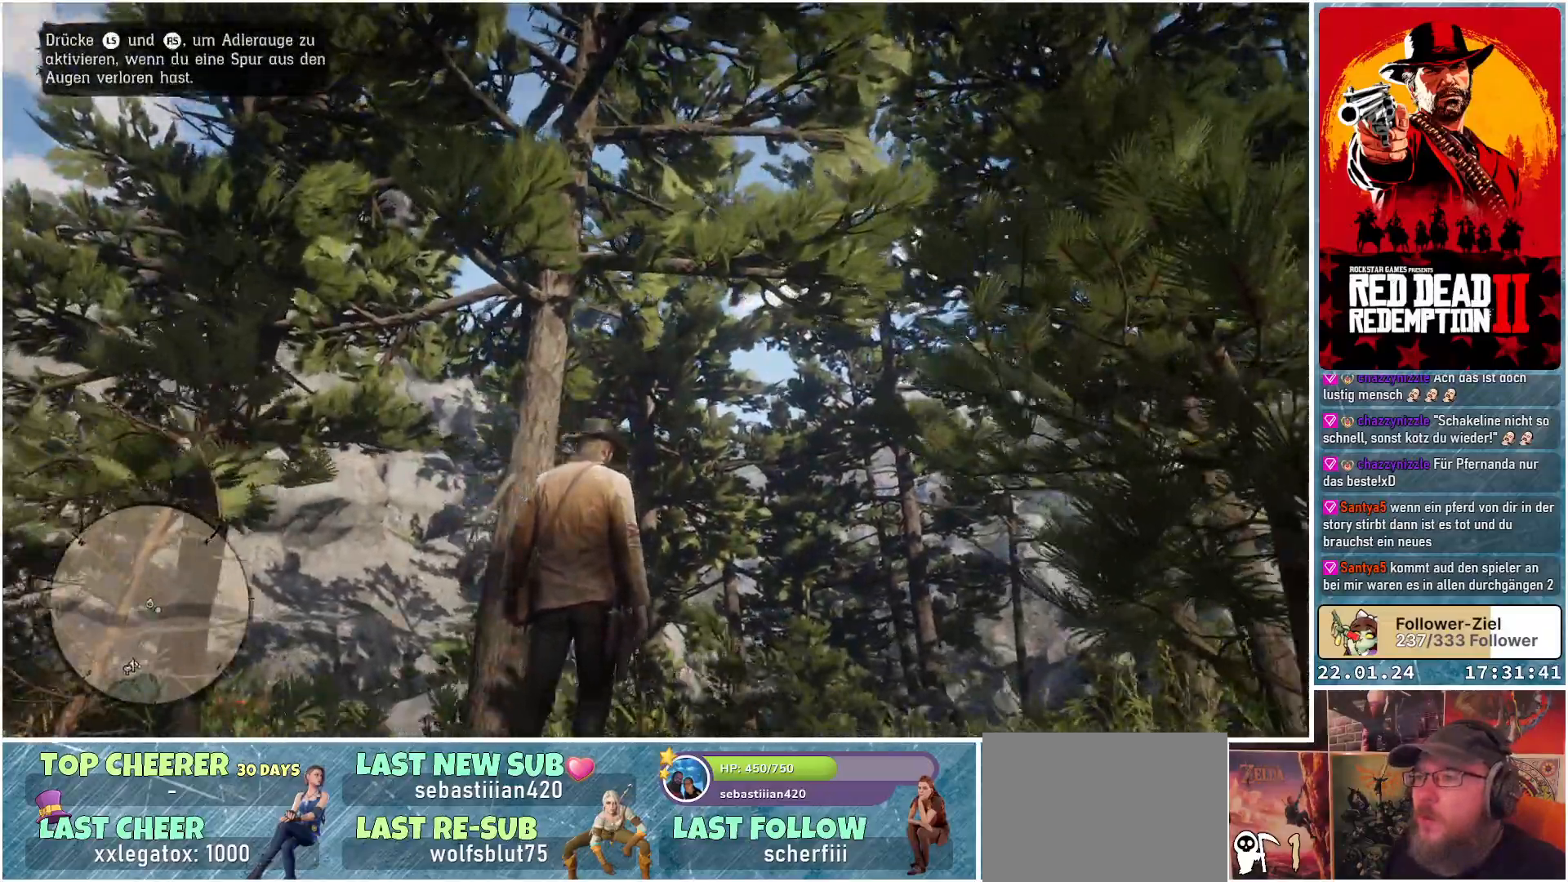
{"buttons": [], "left_stick": "center", "right_stick": "center", "events": [[501, "right_stick", "center"]]}
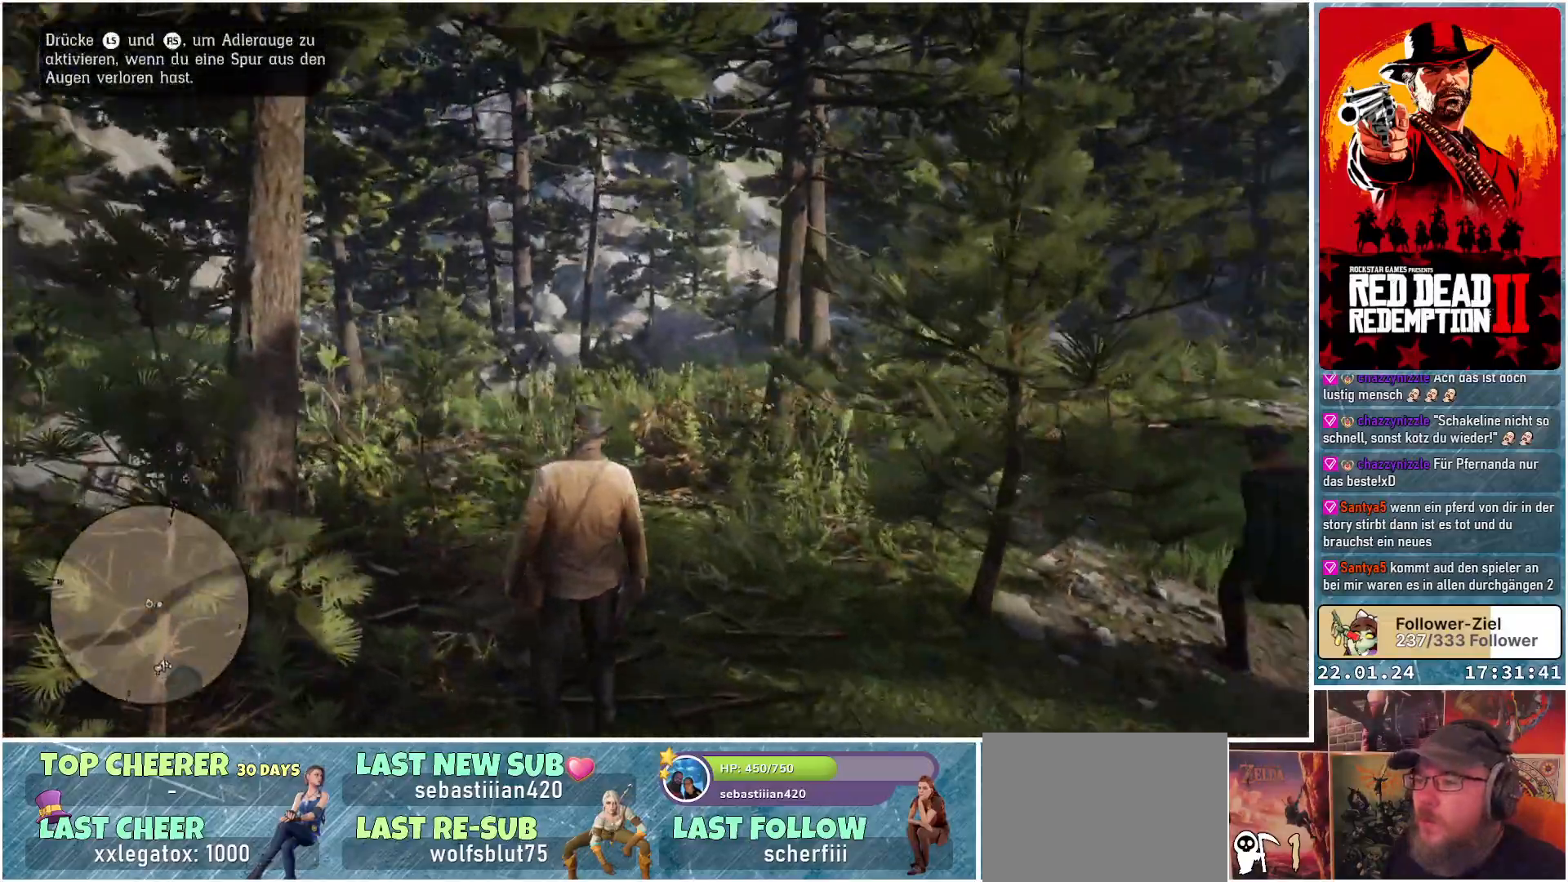
{"buttons": [], "left_stick": "center", "right_stick": "center", "events": [[317, "L3", "down"], [317, "R3", "down"], [467, "L3", "up"], [484, "R3", "up"]]}
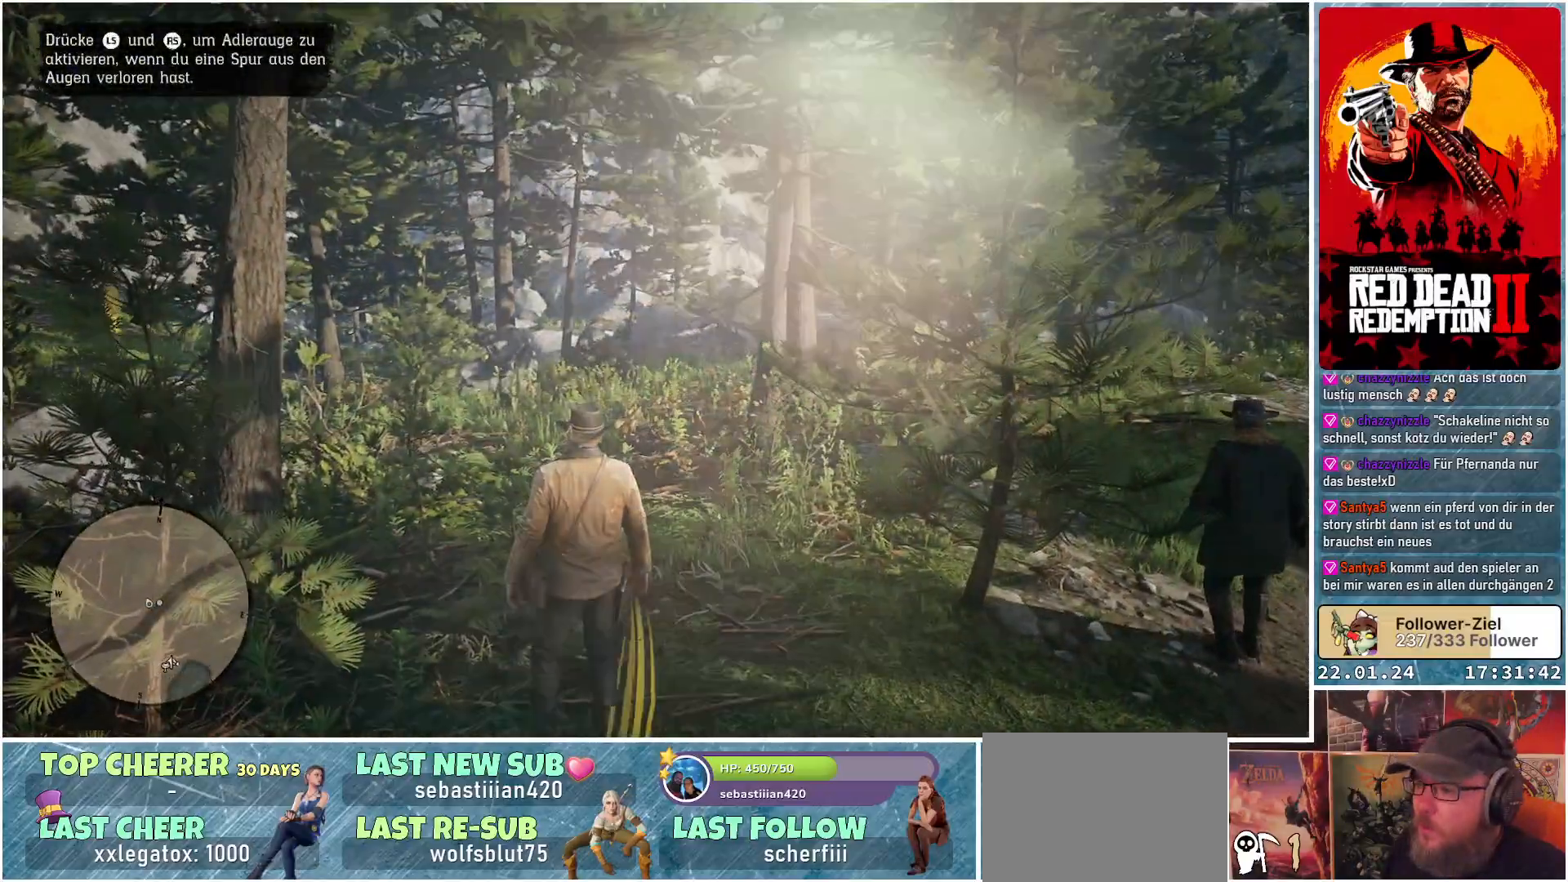
{"buttons": [], "left_stick": "center", "right_stick": "down", "events": [[150, "right_stick", "down"]]}
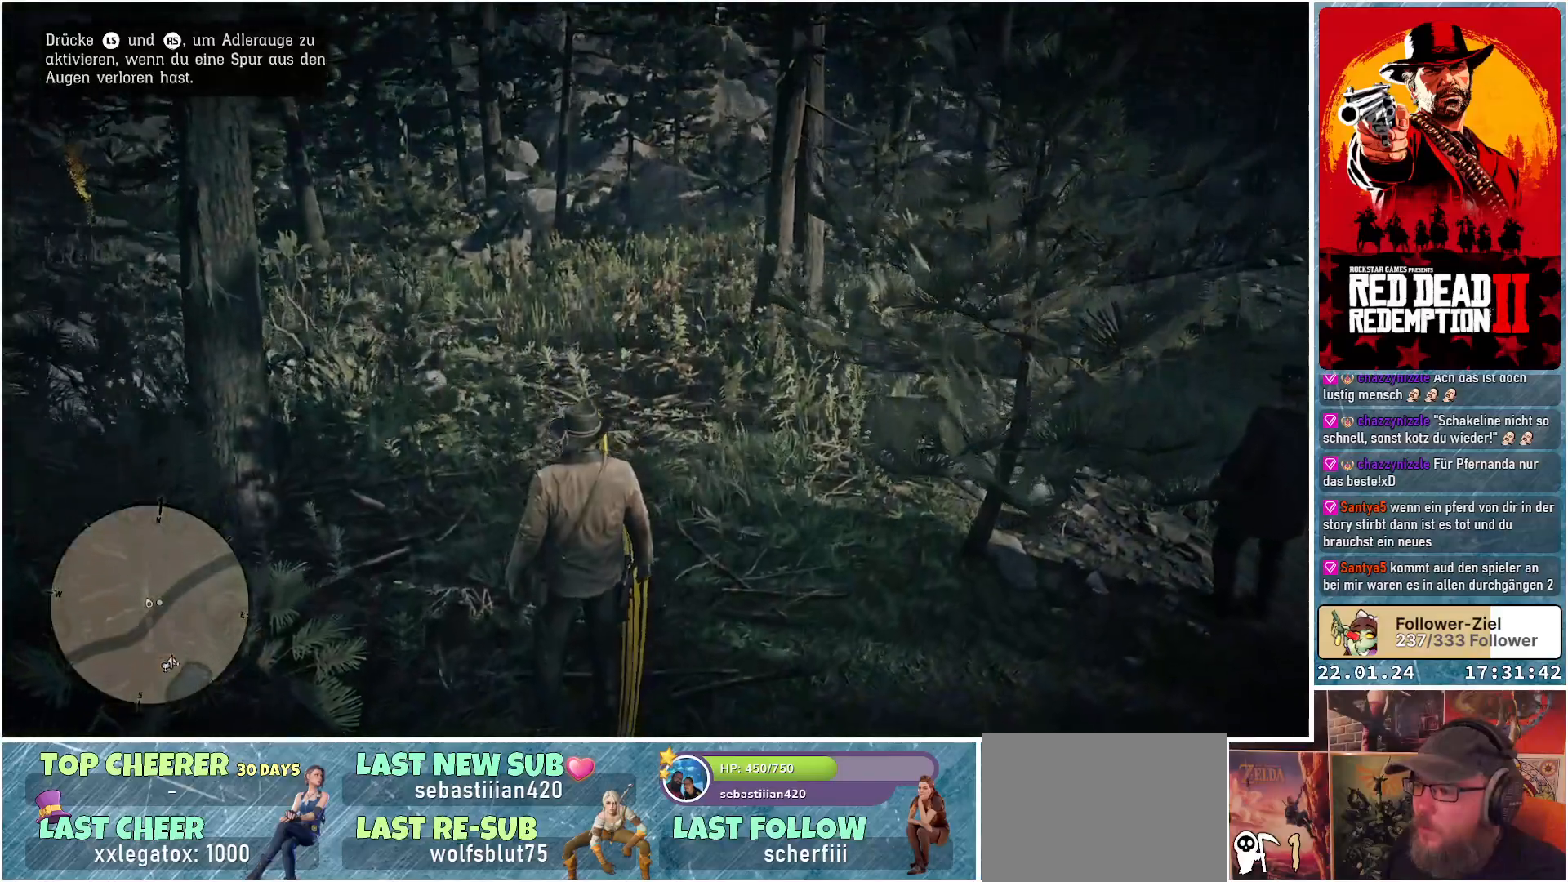
{"buttons": ["R1"], "left_stick": "center", "right_stick": "center", "events": [[133, "right_stick", "center"], [383, "R1", "down"]]}
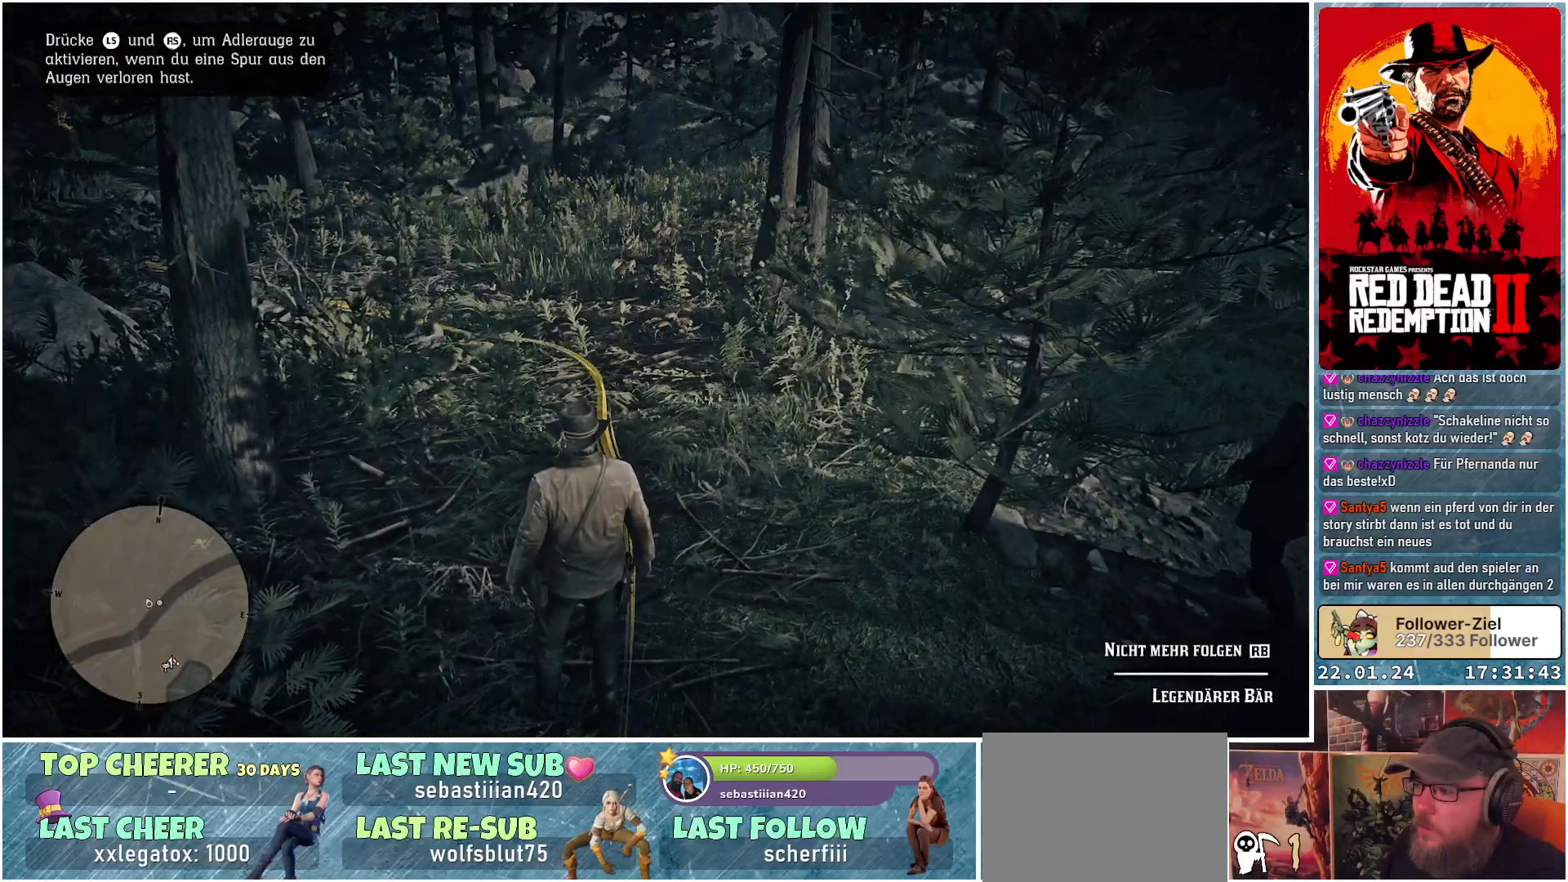
{"buttons": [], "left_stick": "center", "right_stick": "center", "events": [[34, "R1", "up"], [284, "L3", "down"], [300, "R3", "down"], [451, "L3", "up"], [451, "R3", "up"]]}
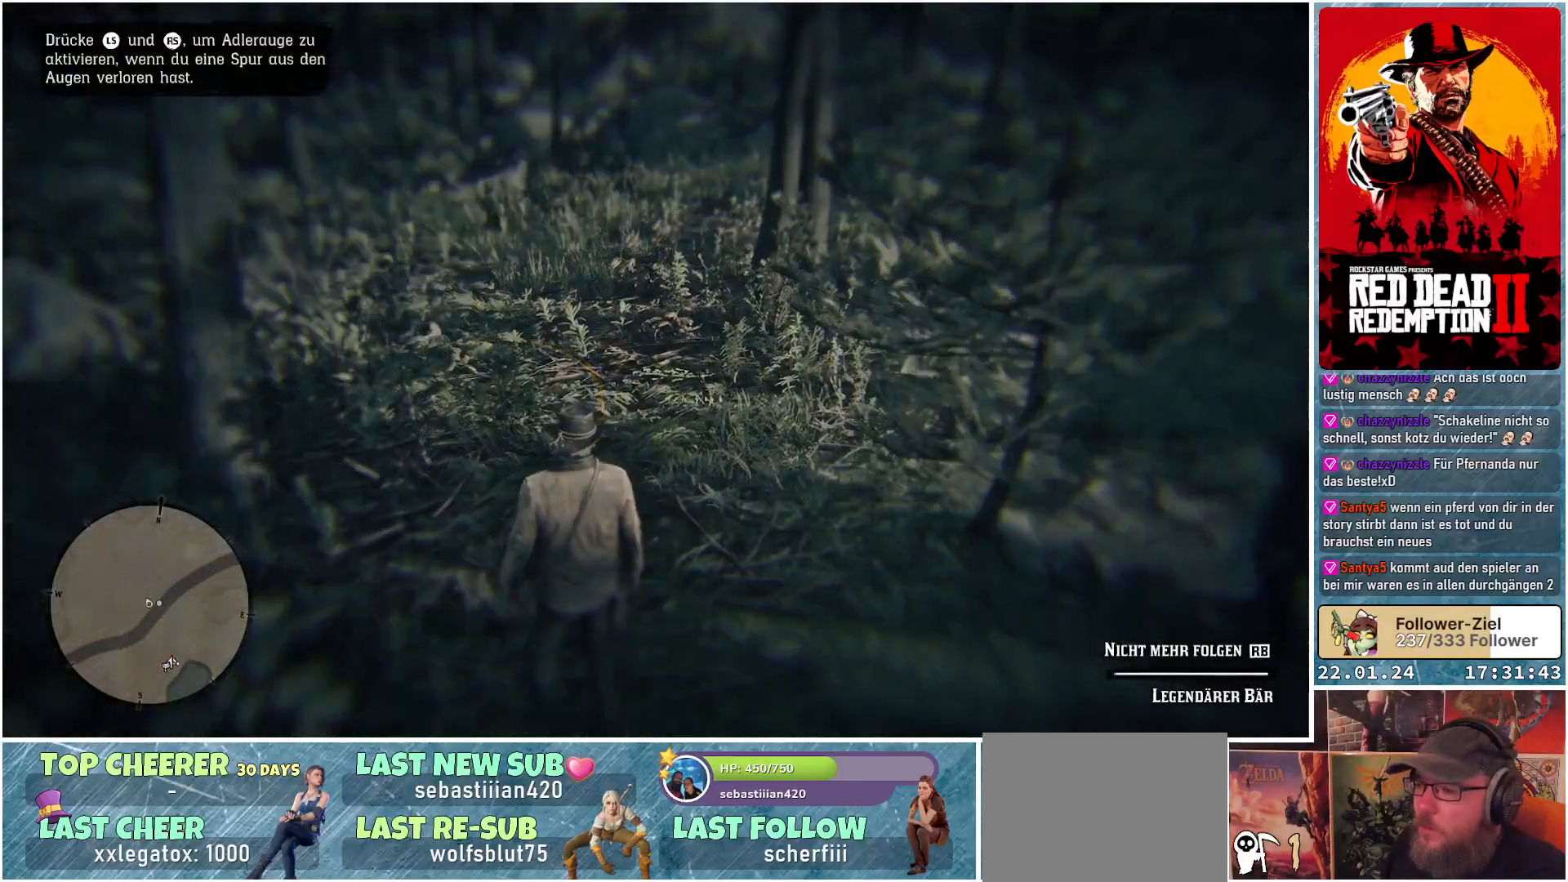
{"buttons": [], "left_stick": "up", "right_stick": "center", "events": [[150, "left_stick", "up"]]}
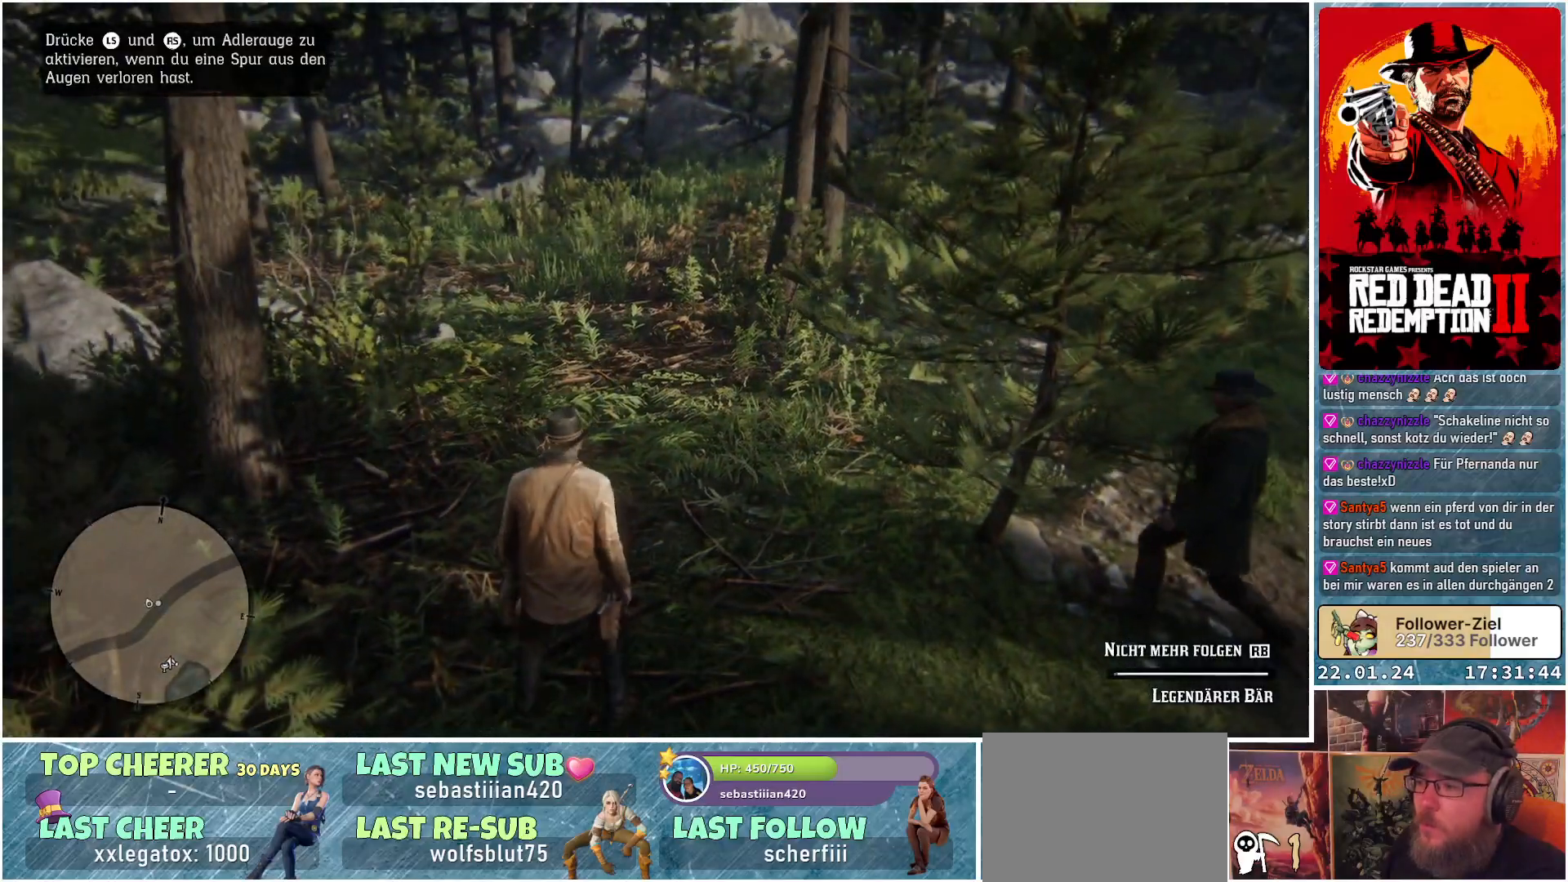
{"buttons": [], "left_stick": "up", "right_stick": "center", "events": []}
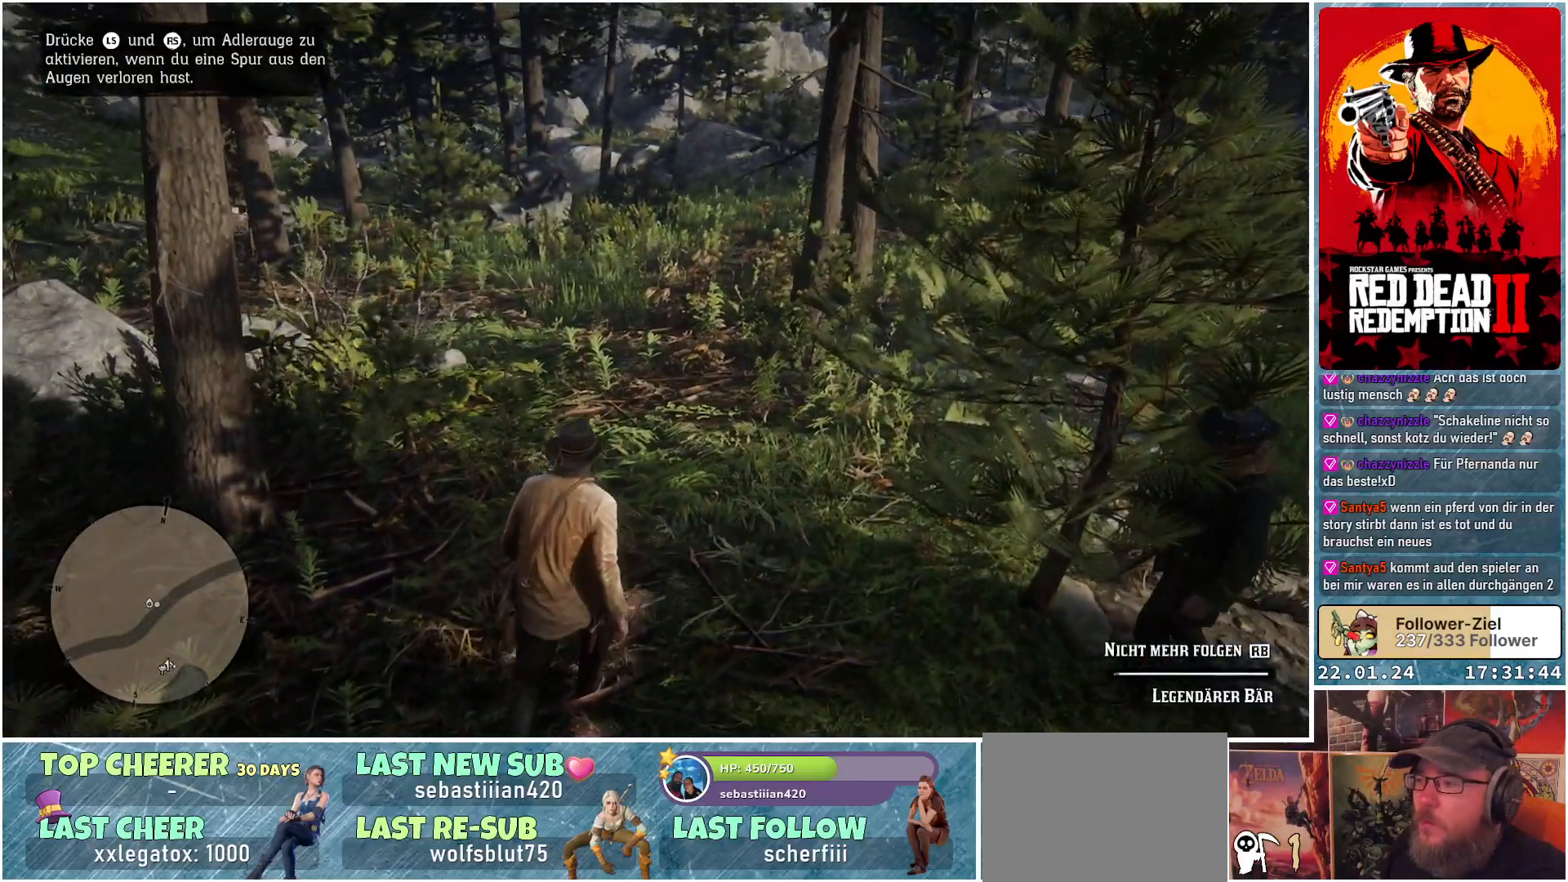
{"buttons": [], "left_stick": "up", "right_stick": "down-left", "events": [[350, "right_stick", "down-left"]]}
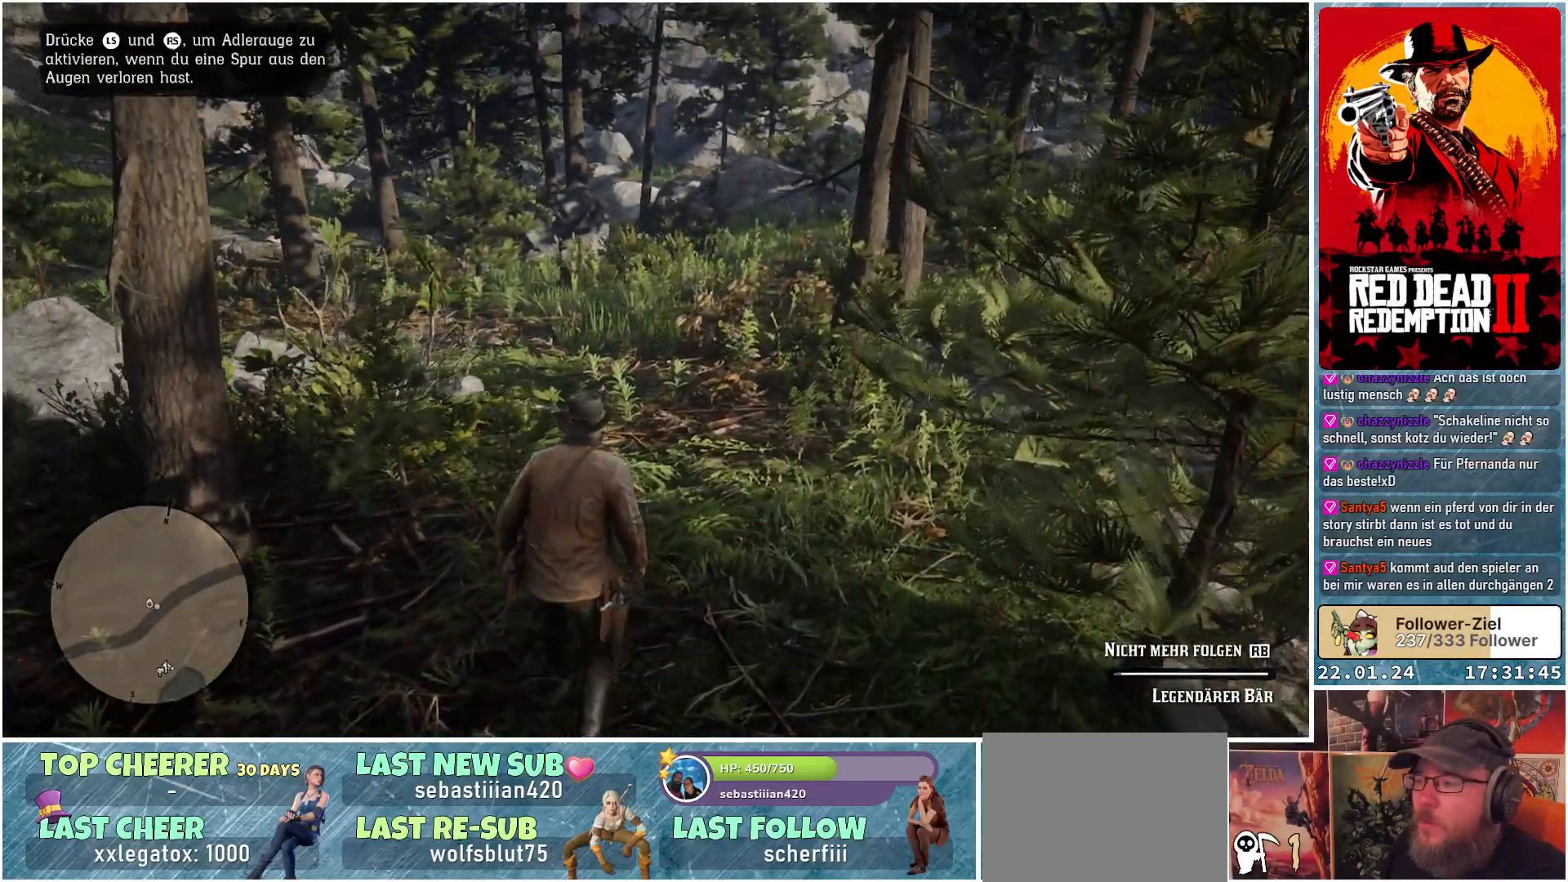
{"buttons": [], "left_stick": "up", "right_stick": "center", "events": [[184, "right_stick", "center"]]}
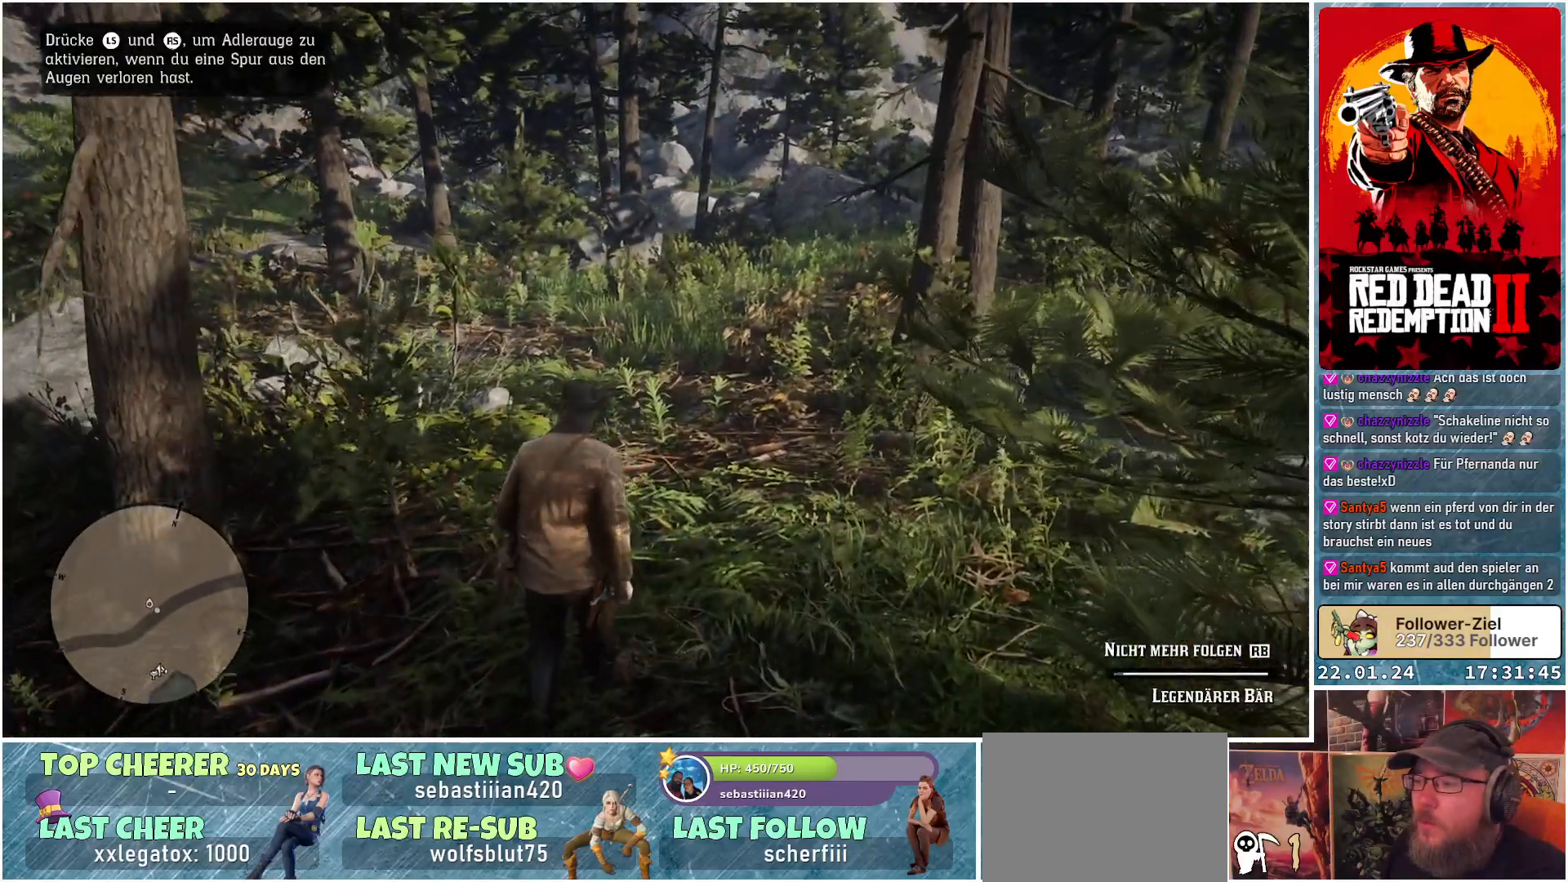
{"buttons": [], "left_stick": "up", "right_stick": "down-left", "events": [[217, "right_stick", "down-left"]]}
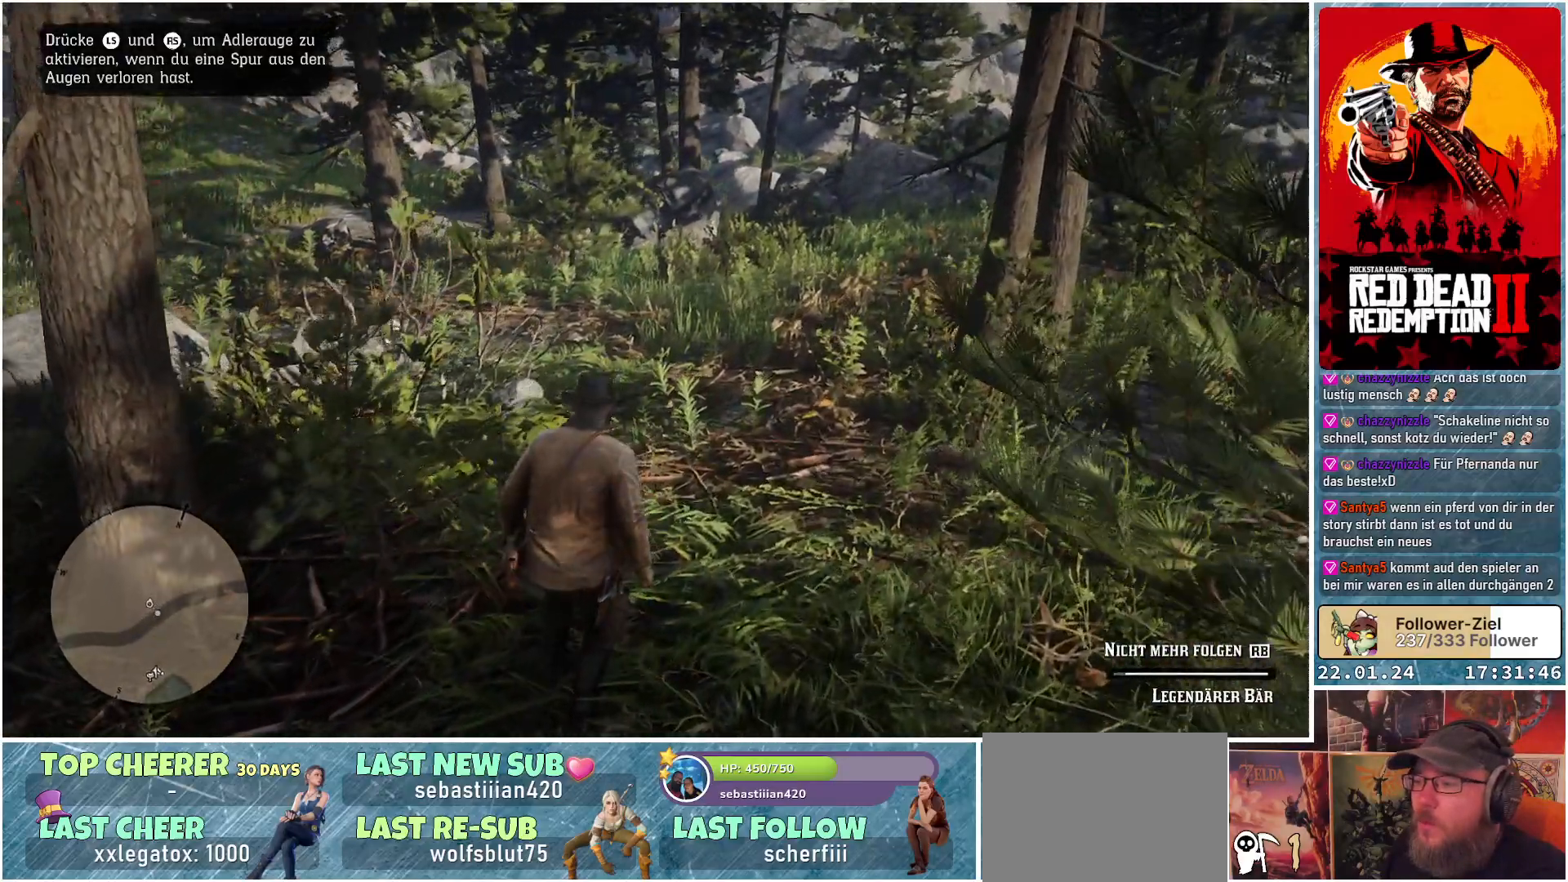
{"buttons": [], "left_stick": "up", "right_stick": "center", "events": [[184, "right_stick", "center"]]}
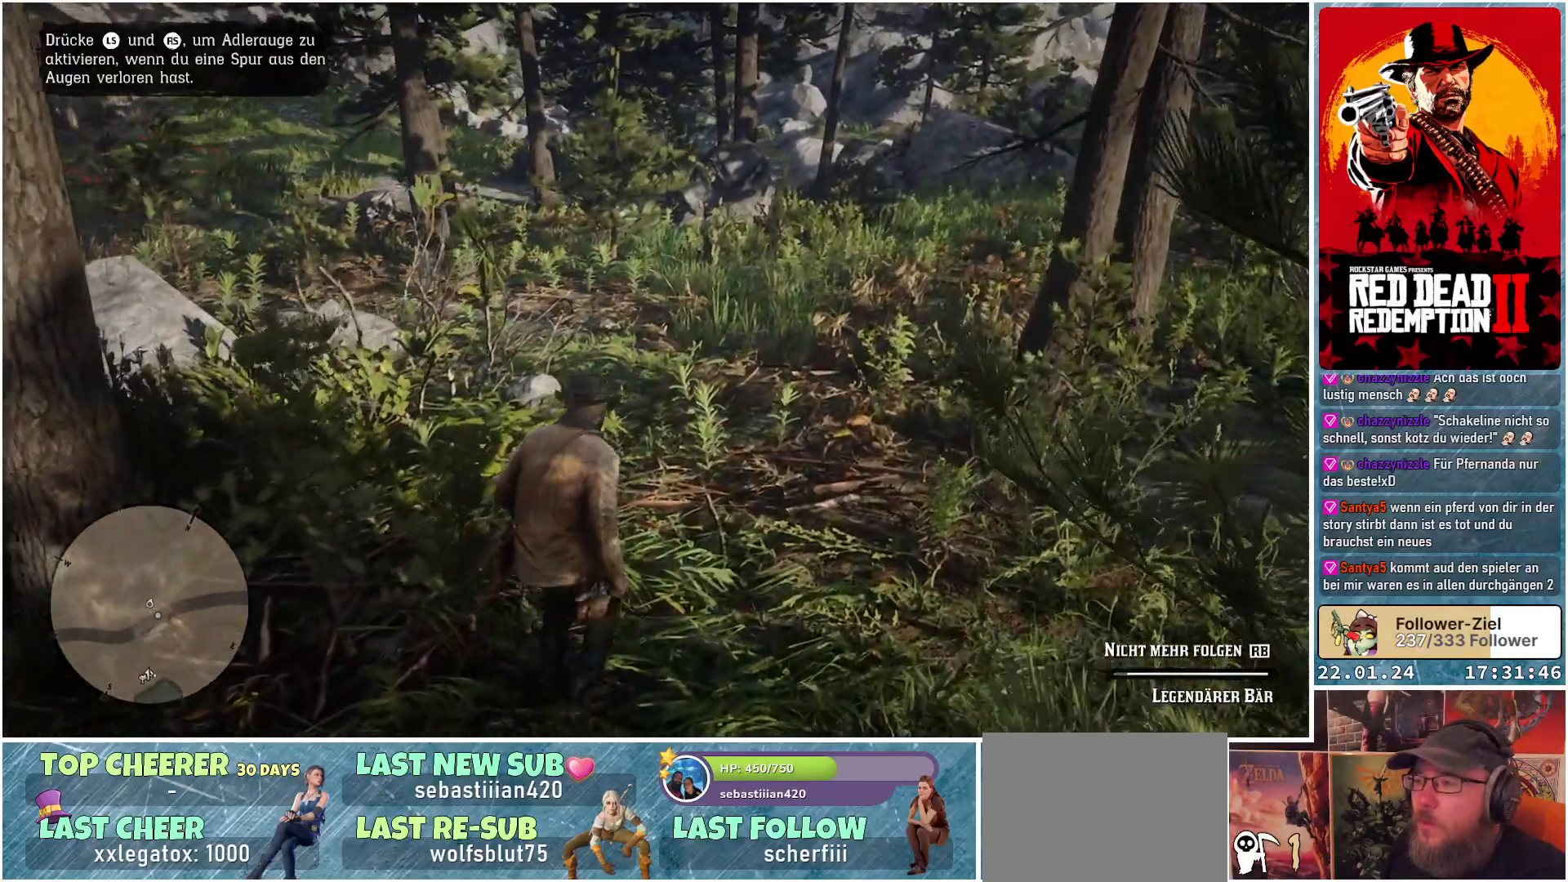
{"buttons": [], "left_stick": "up", "right_stick": "left", "events": [[450, "right_stick", "left"]]}
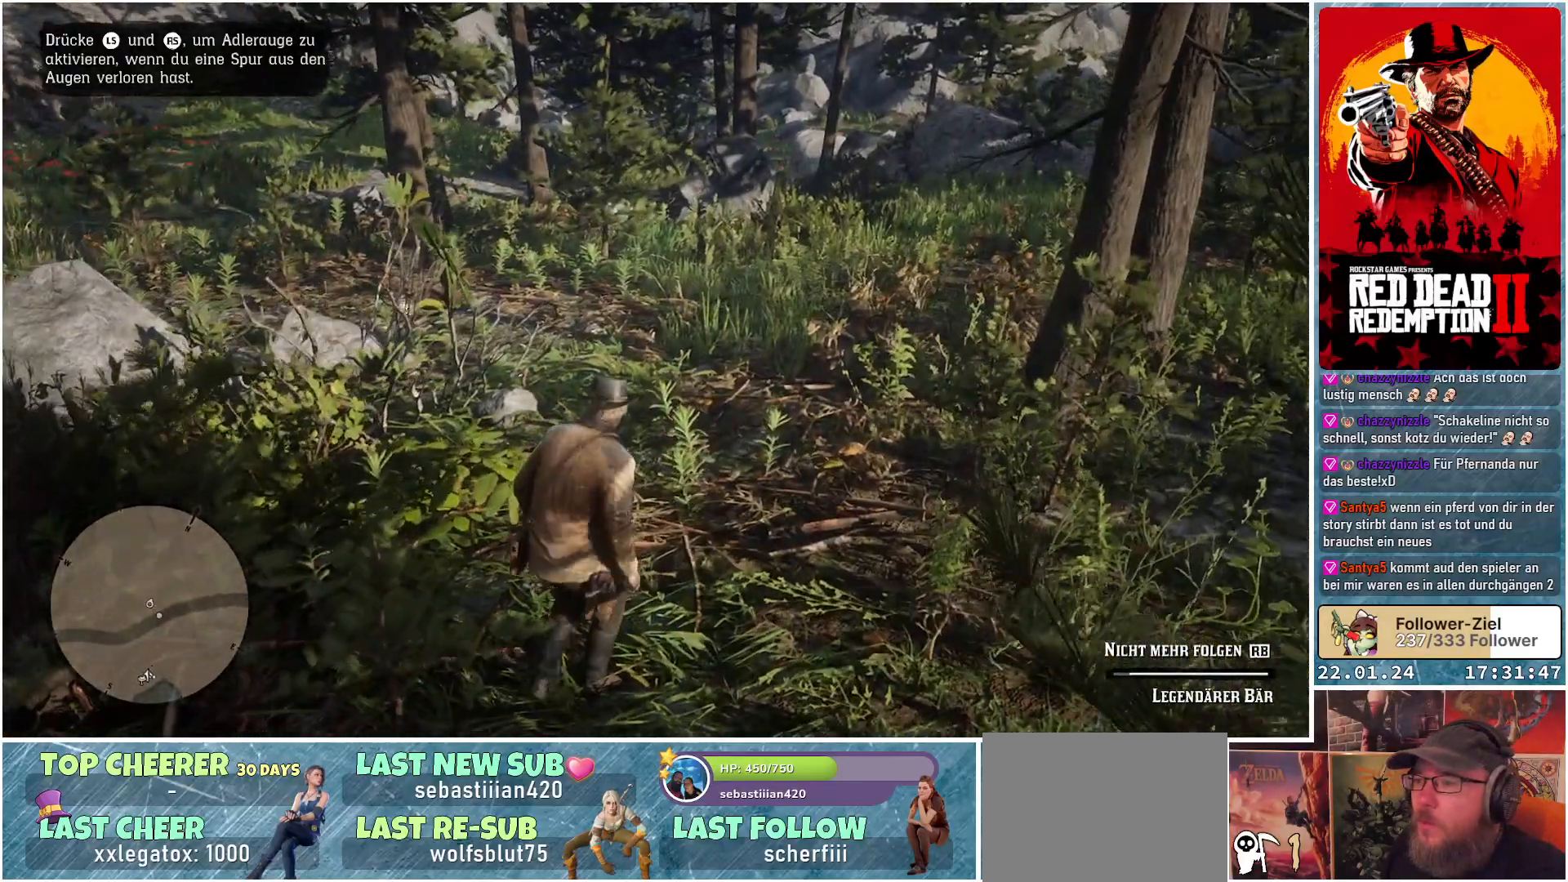
{"buttons": [], "left_stick": "up-right", "right_stick": "up-left", "events": [[150, "right_stick", "up-left"], [351, "left_stick", "up-right"]]}
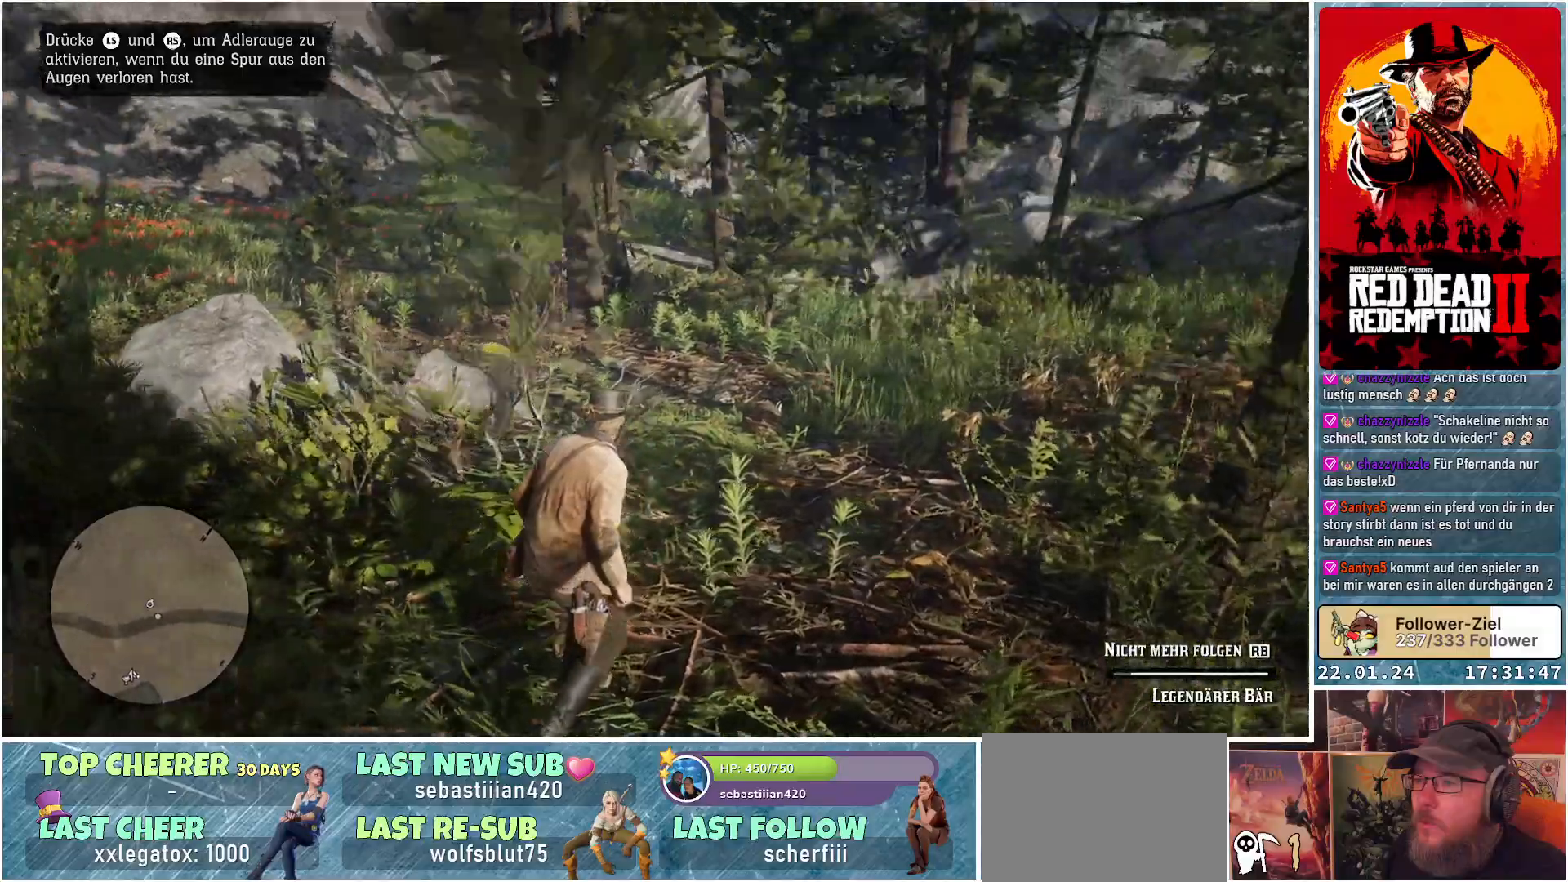
{"buttons": [], "left_stick": "up-right", "right_stick": "left", "events": [[16, "right_stick", "left"]]}
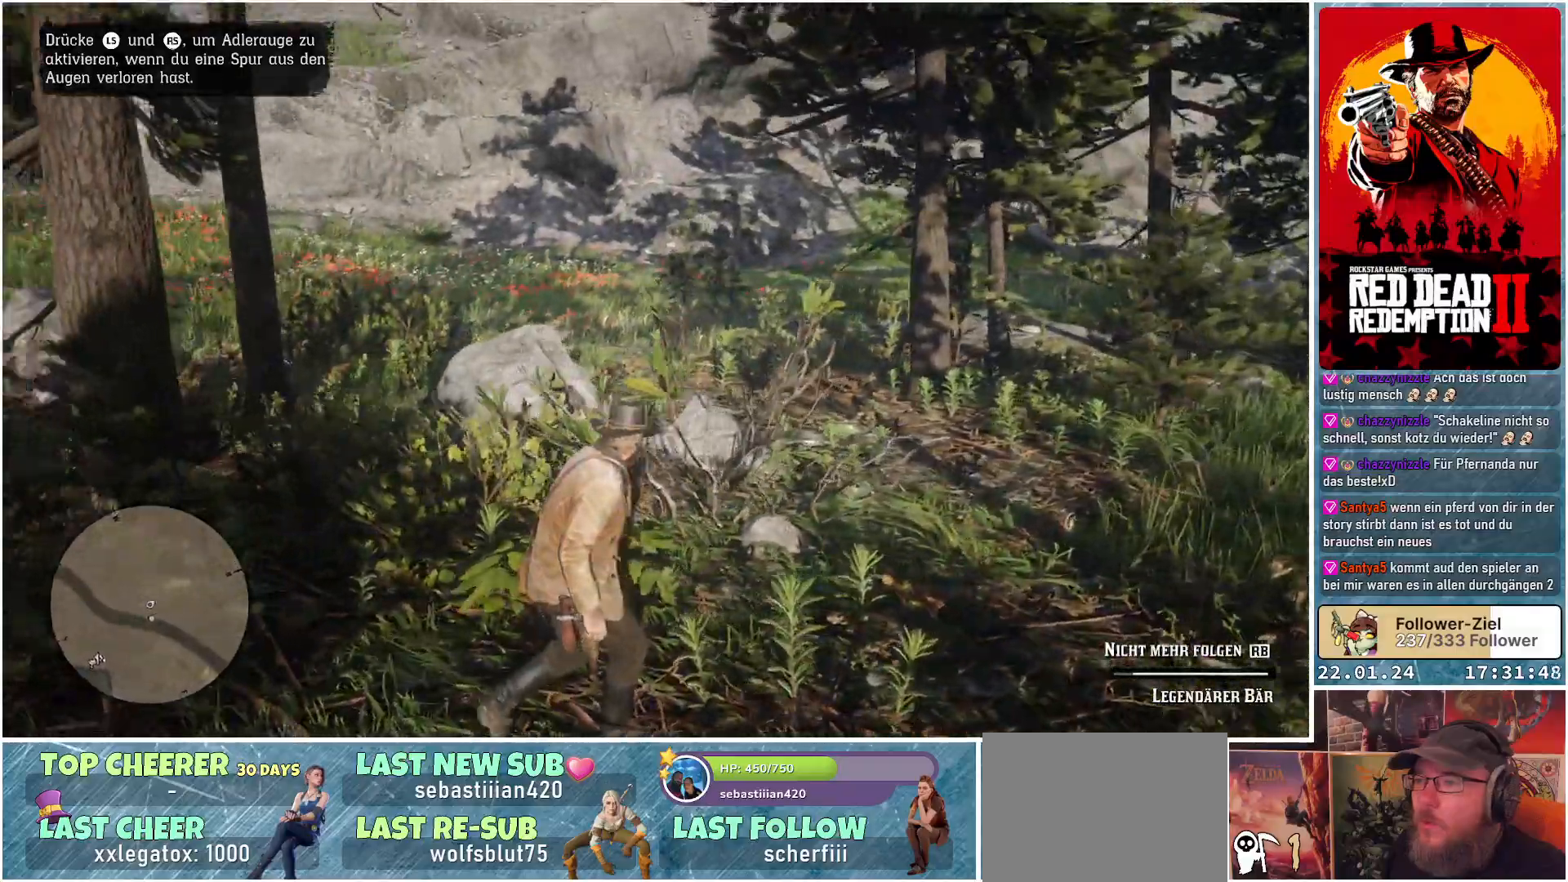
{"buttons": [], "left_stick": "right", "right_stick": "left", "events": [[367, "left_stick", "right"]]}
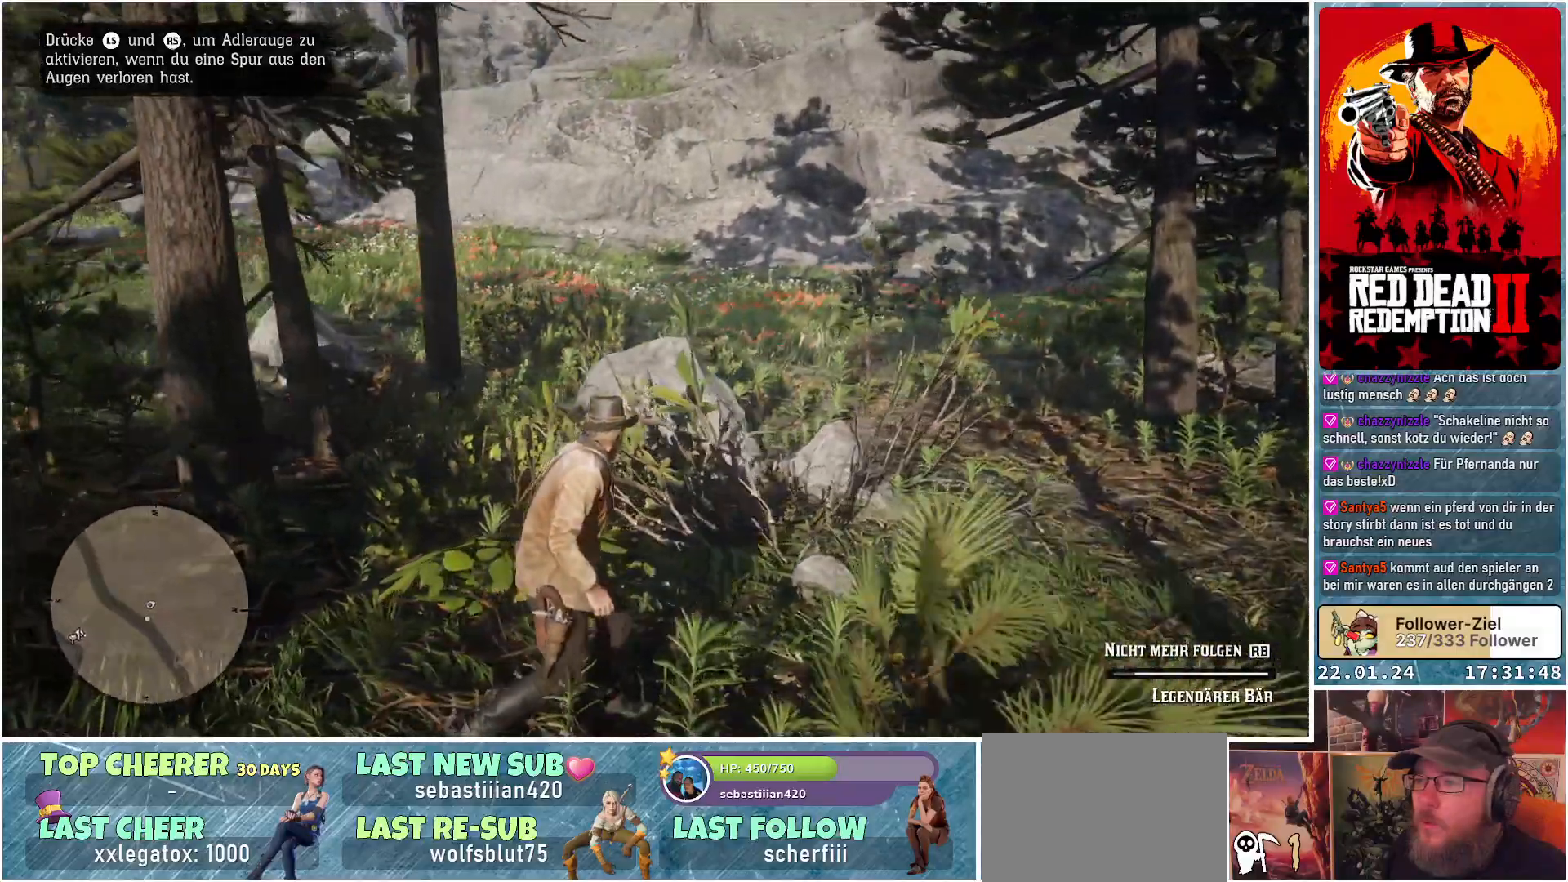
{"buttons": [], "left_stick": "right", "right_stick": "center", "events": [[150, "right_stick", "center"]]}
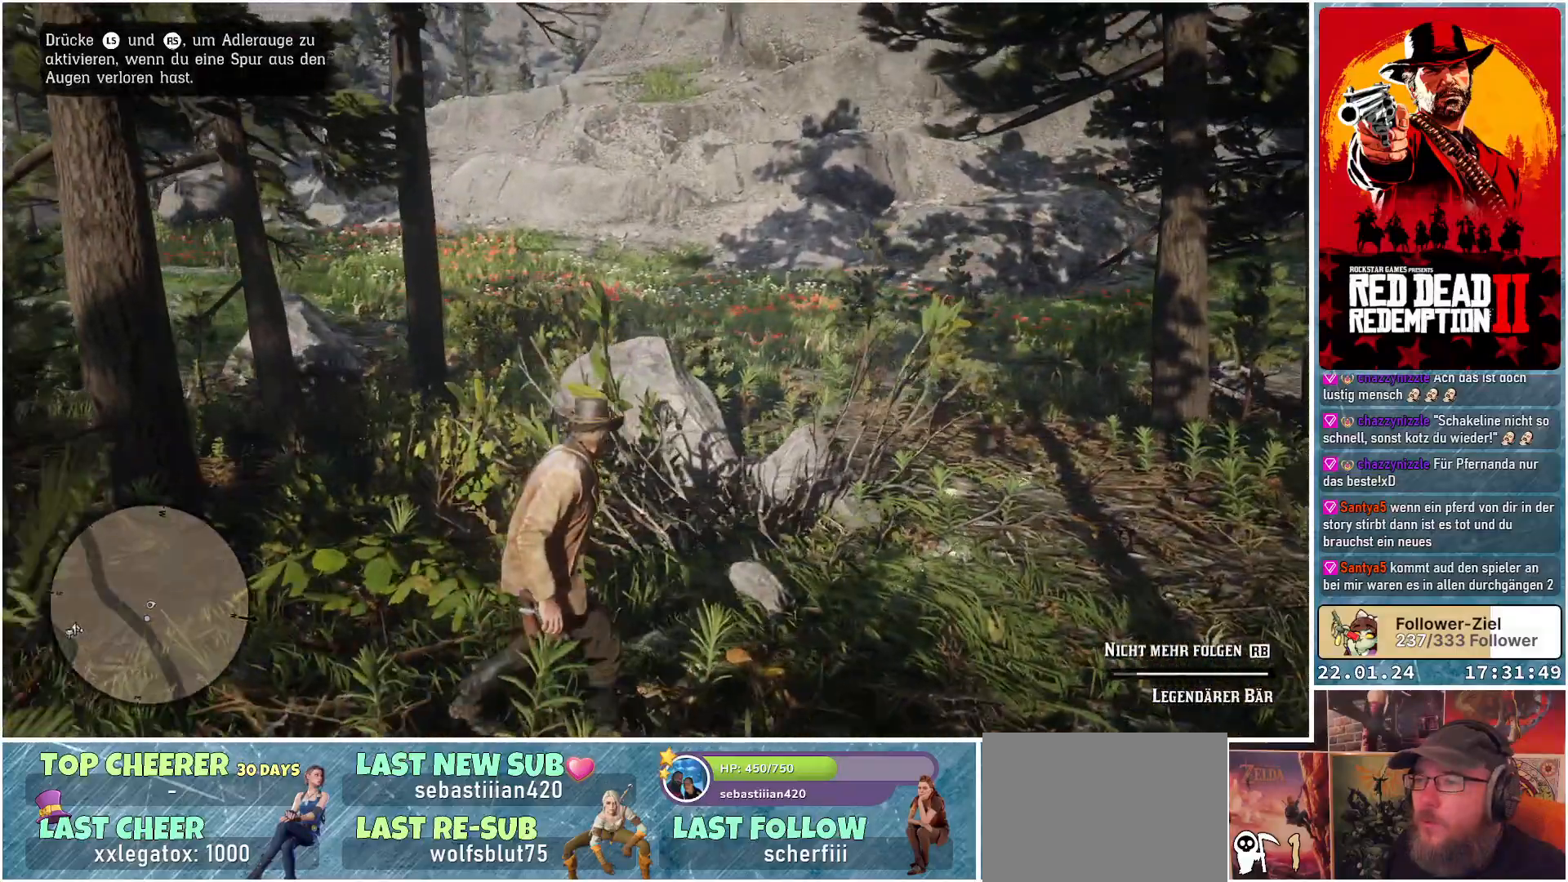
{"buttons": [], "left_stick": "right", "right_stick": "center", "events": []}
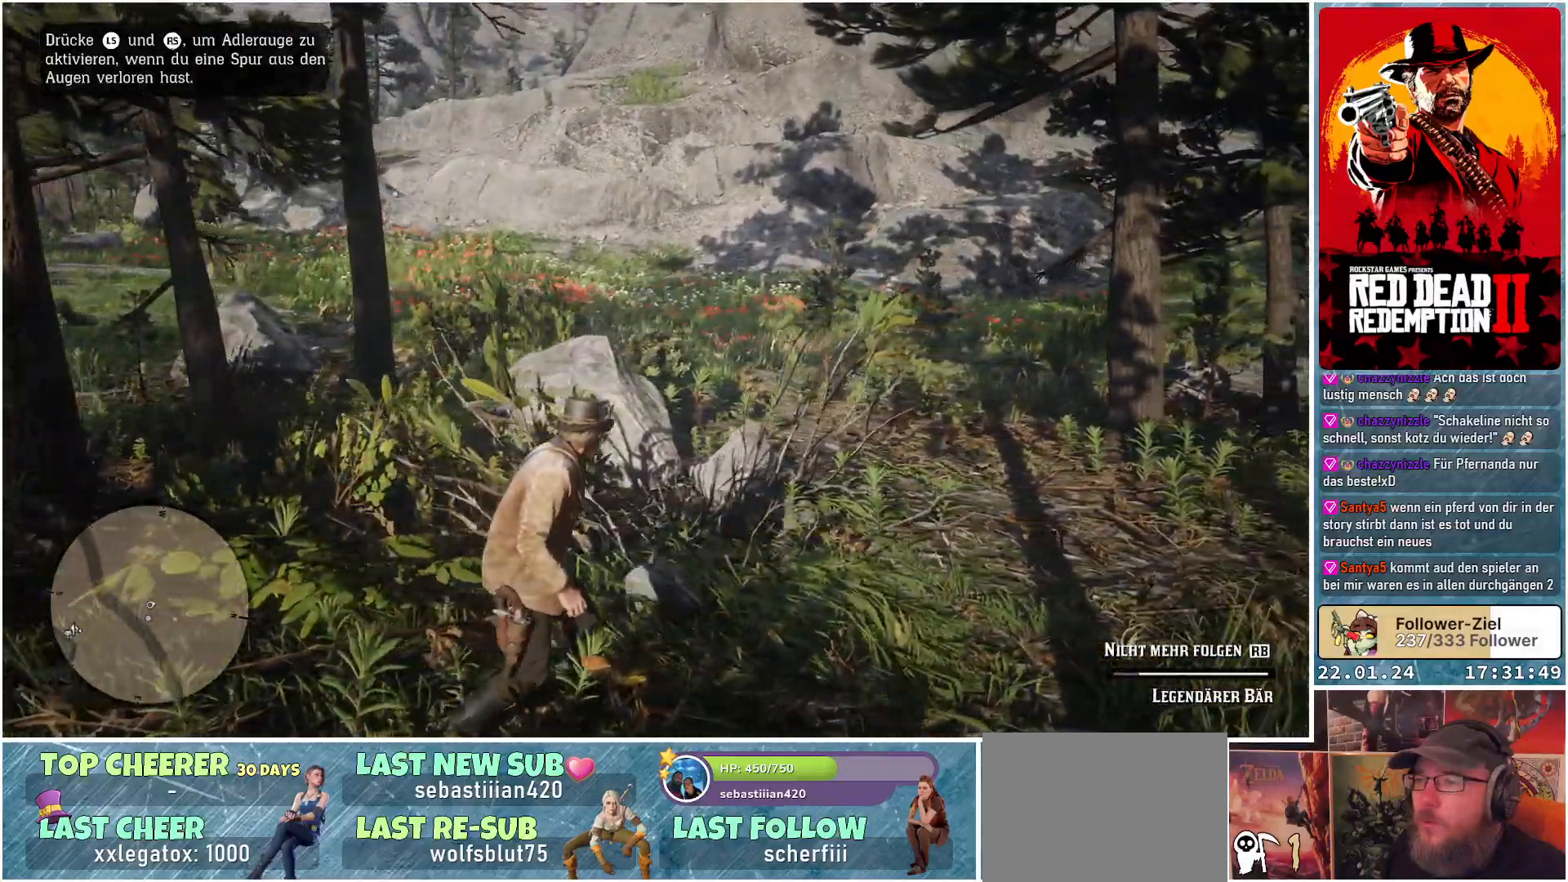
{"buttons": [], "left_stick": "right", "right_stick": "center", "events": []}
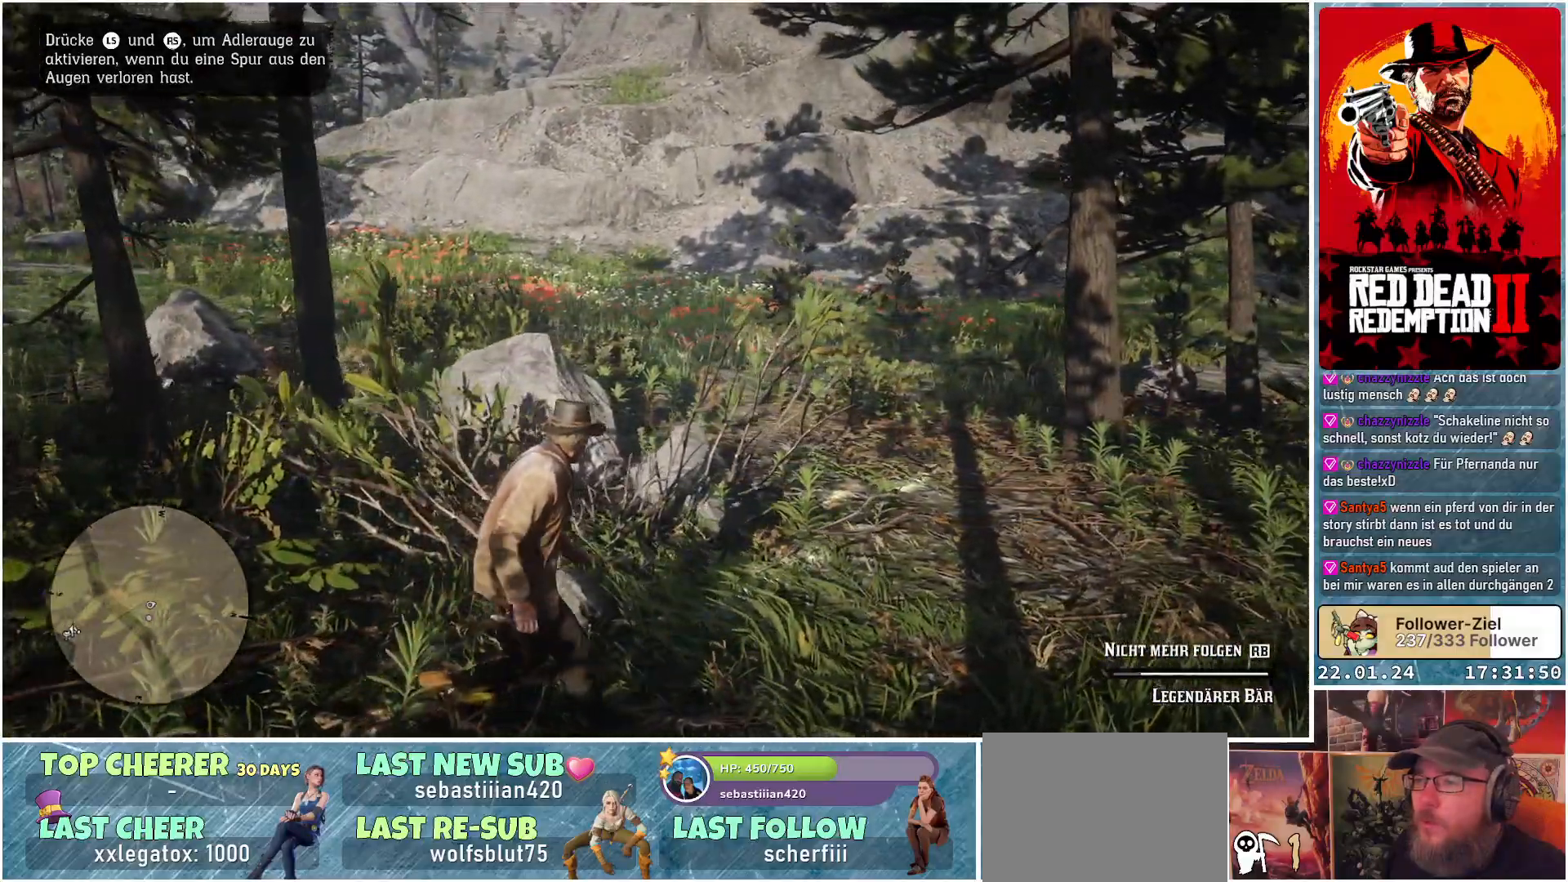
{"buttons": [], "left_stick": "up-right", "right_stick": "right", "events": [[217, "right_stick", "right"], [501, "left_stick", "up-right"]]}
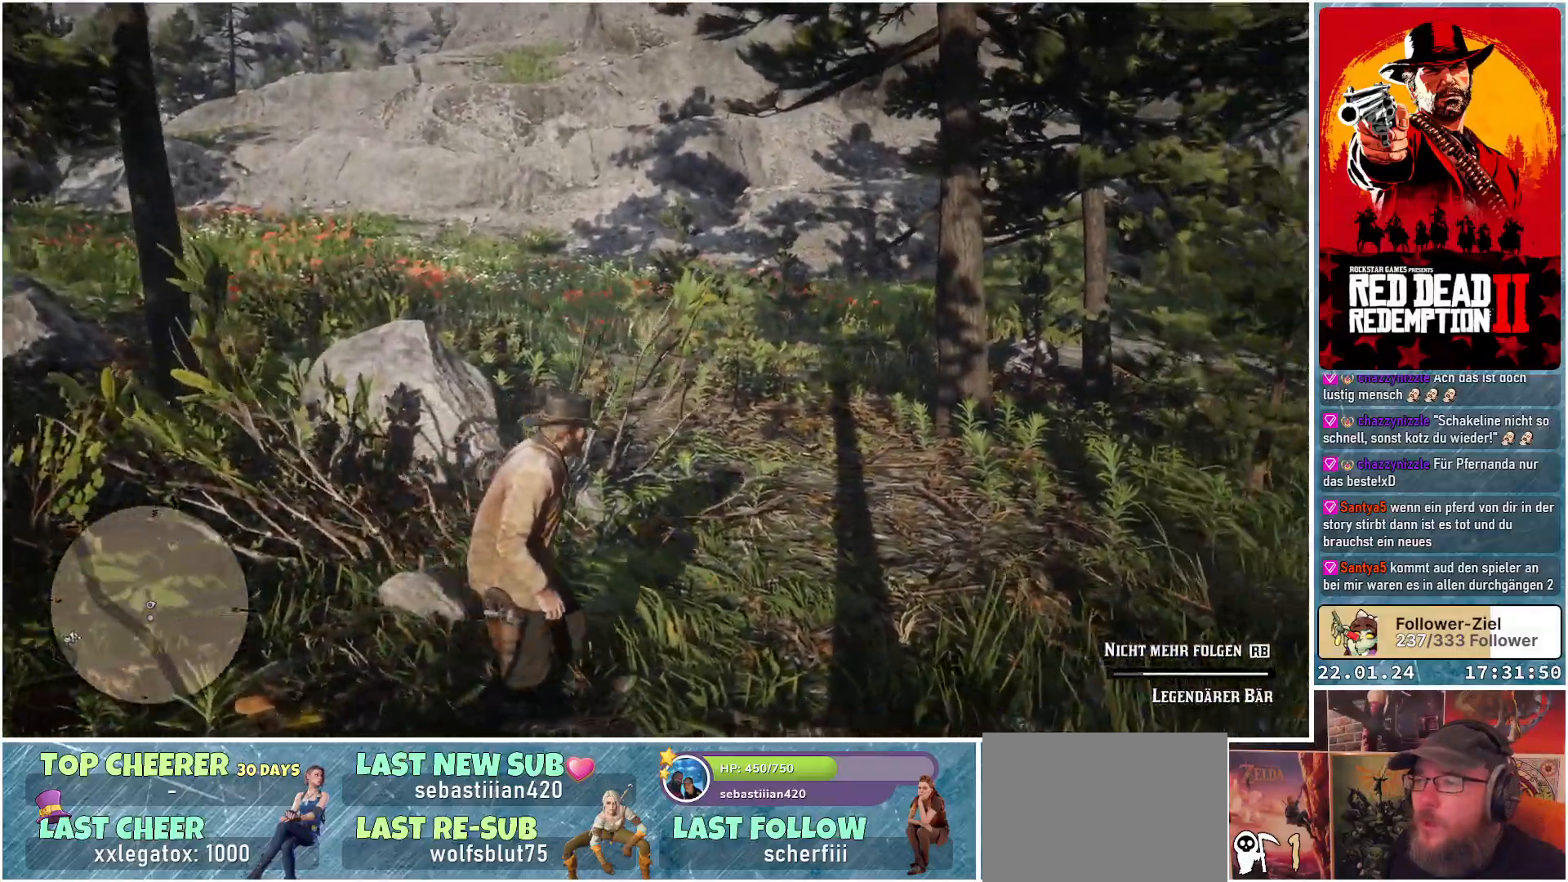
{"buttons": [], "left_stick": "up", "right_stick": "right", "events": [[501, "left_stick", "up"]]}
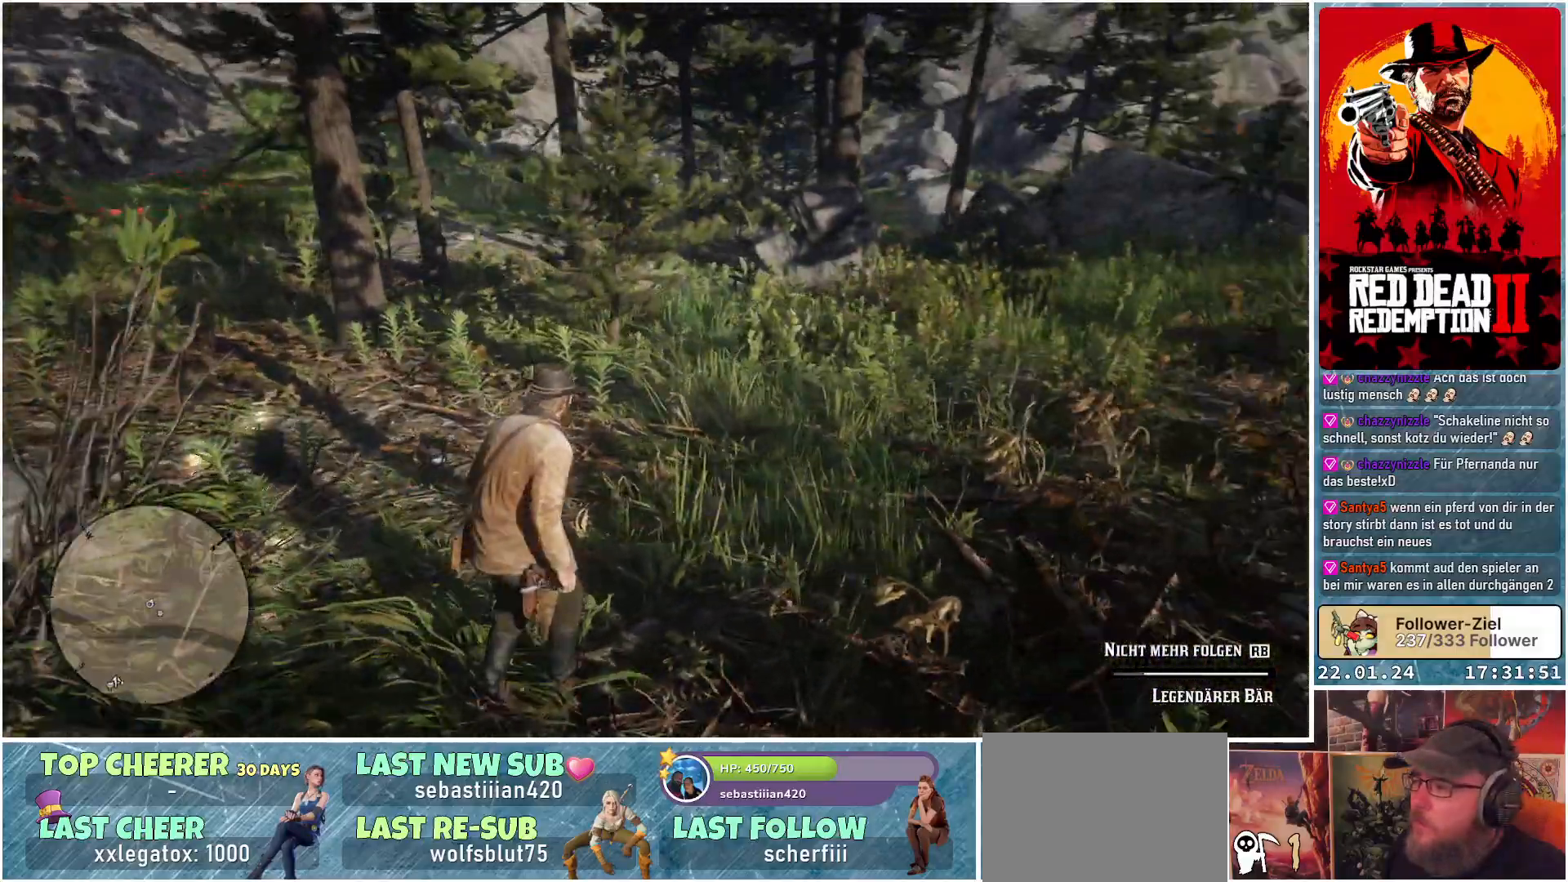
{"buttons": [], "left_stick": "up", "right_stick": "center", "events": [[83, "right_stick", "center"]]}
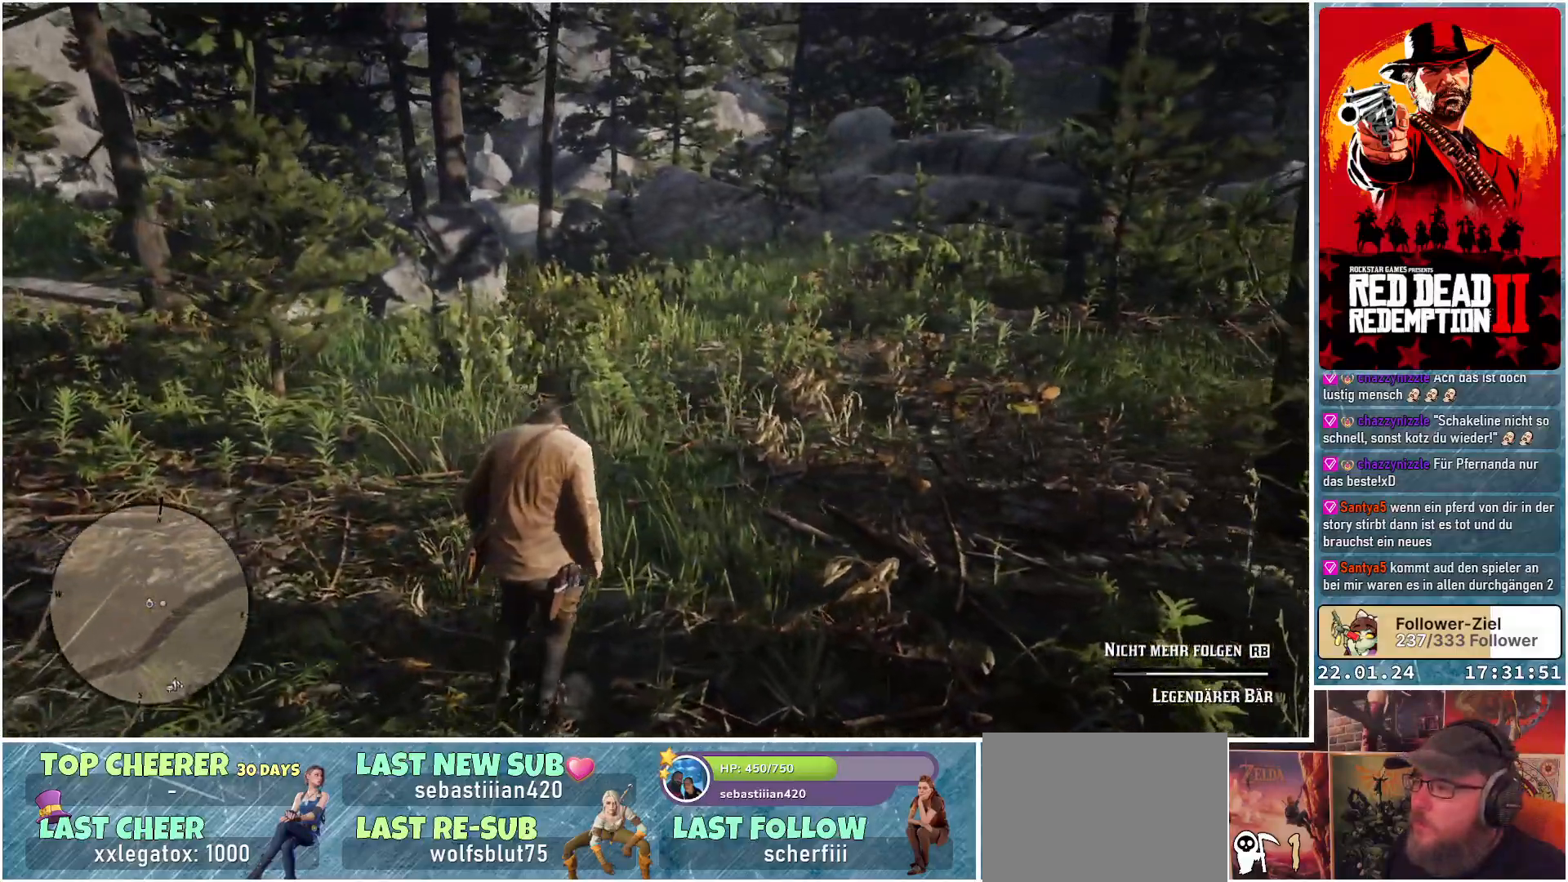
{"buttons": [], "left_stick": "up", "right_stick": "down-left", "events": [[184, "right_stick", "down-left"]]}
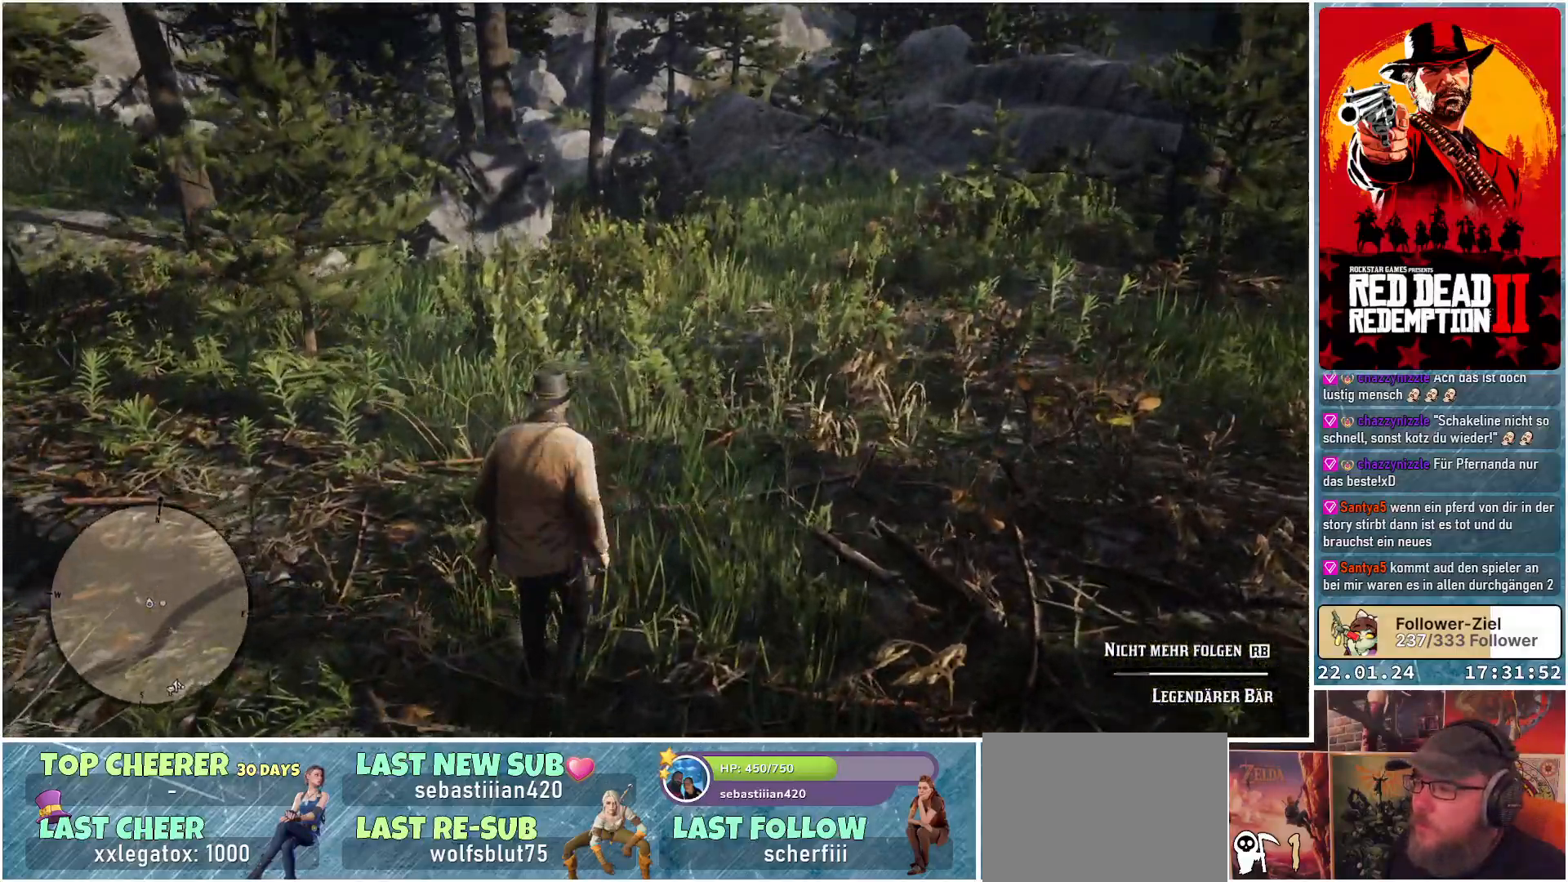
{"buttons": [], "left_stick": "center", "right_stick": "center", "events": [[251, "right_stick", "center"], [284, "left_stick", "up-right"], [468, "left_stick", "center"]]}
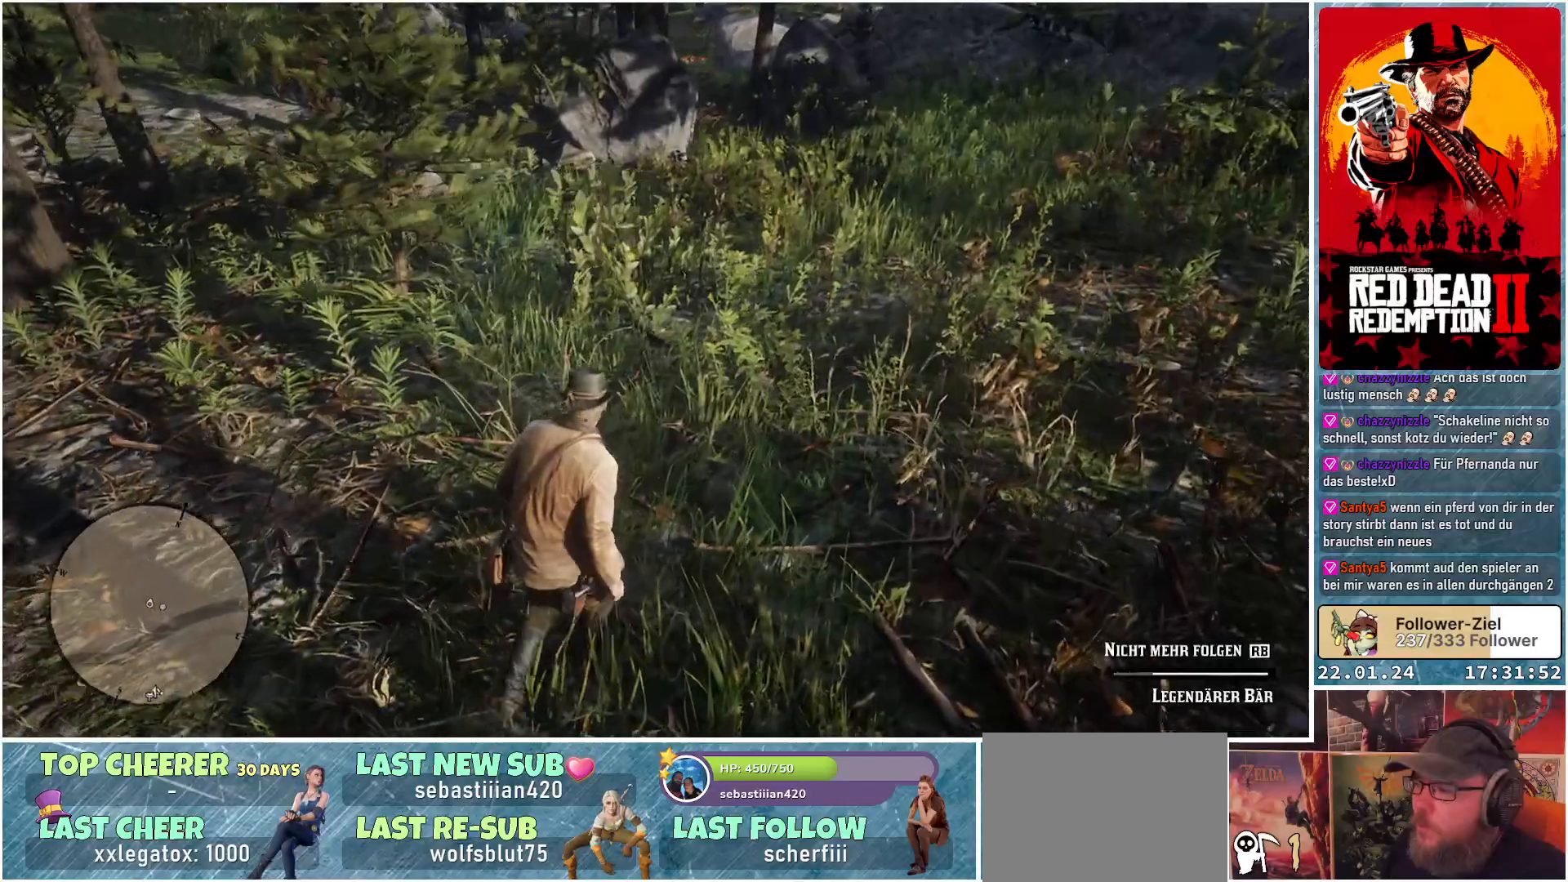
{"buttons": [], "left_stick": "up", "right_stick": "center", "events": [[267, "left_stick", "up"]]}
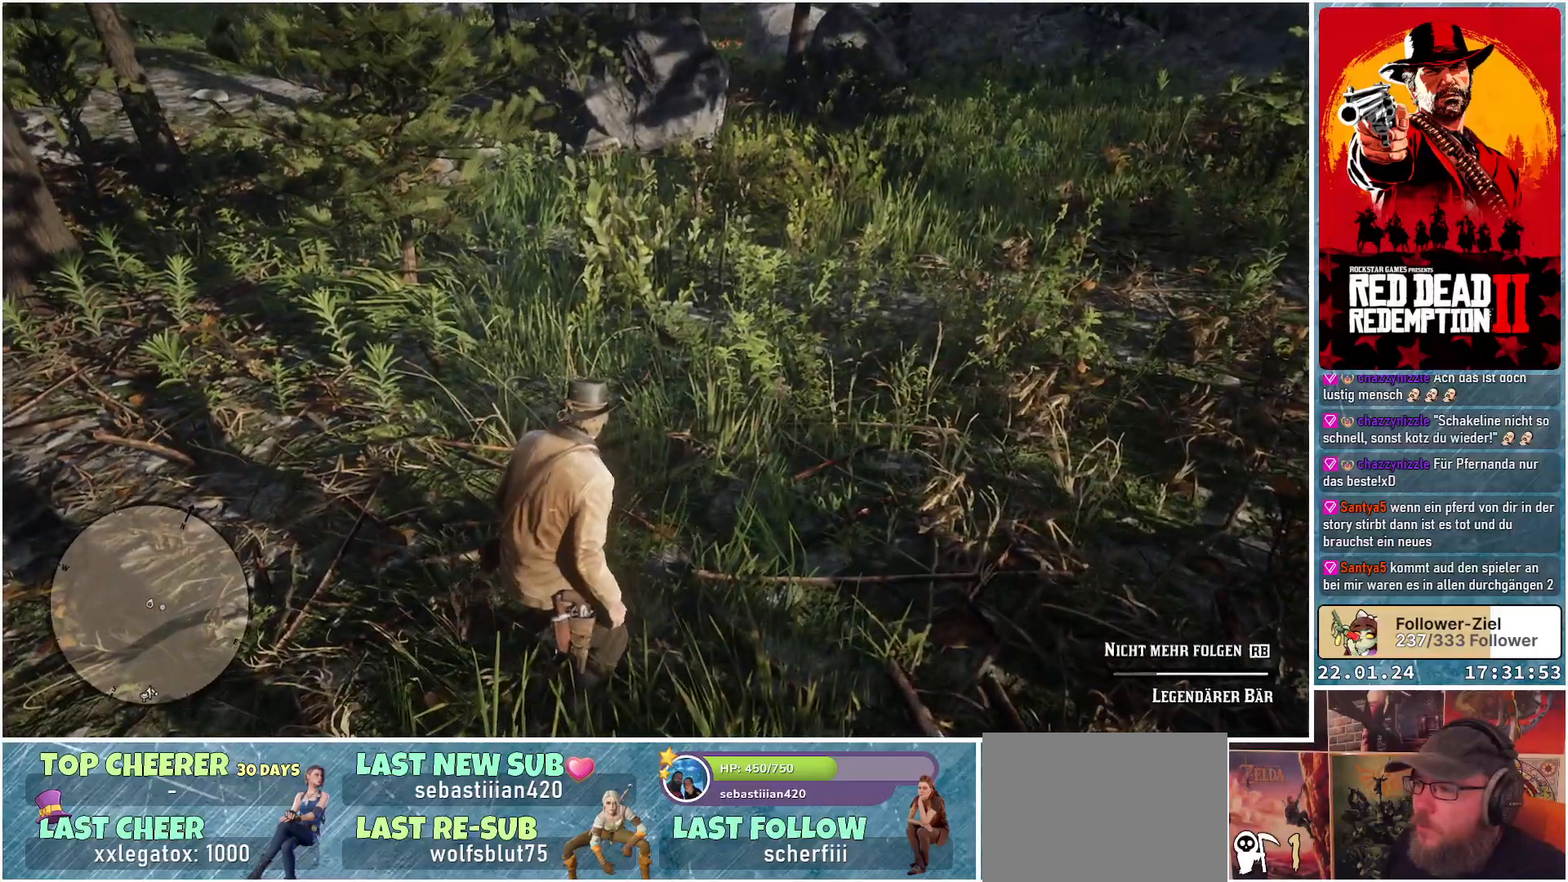
{"buttons": [], "left_stick": "up", "right_stick": "center", "events": []}
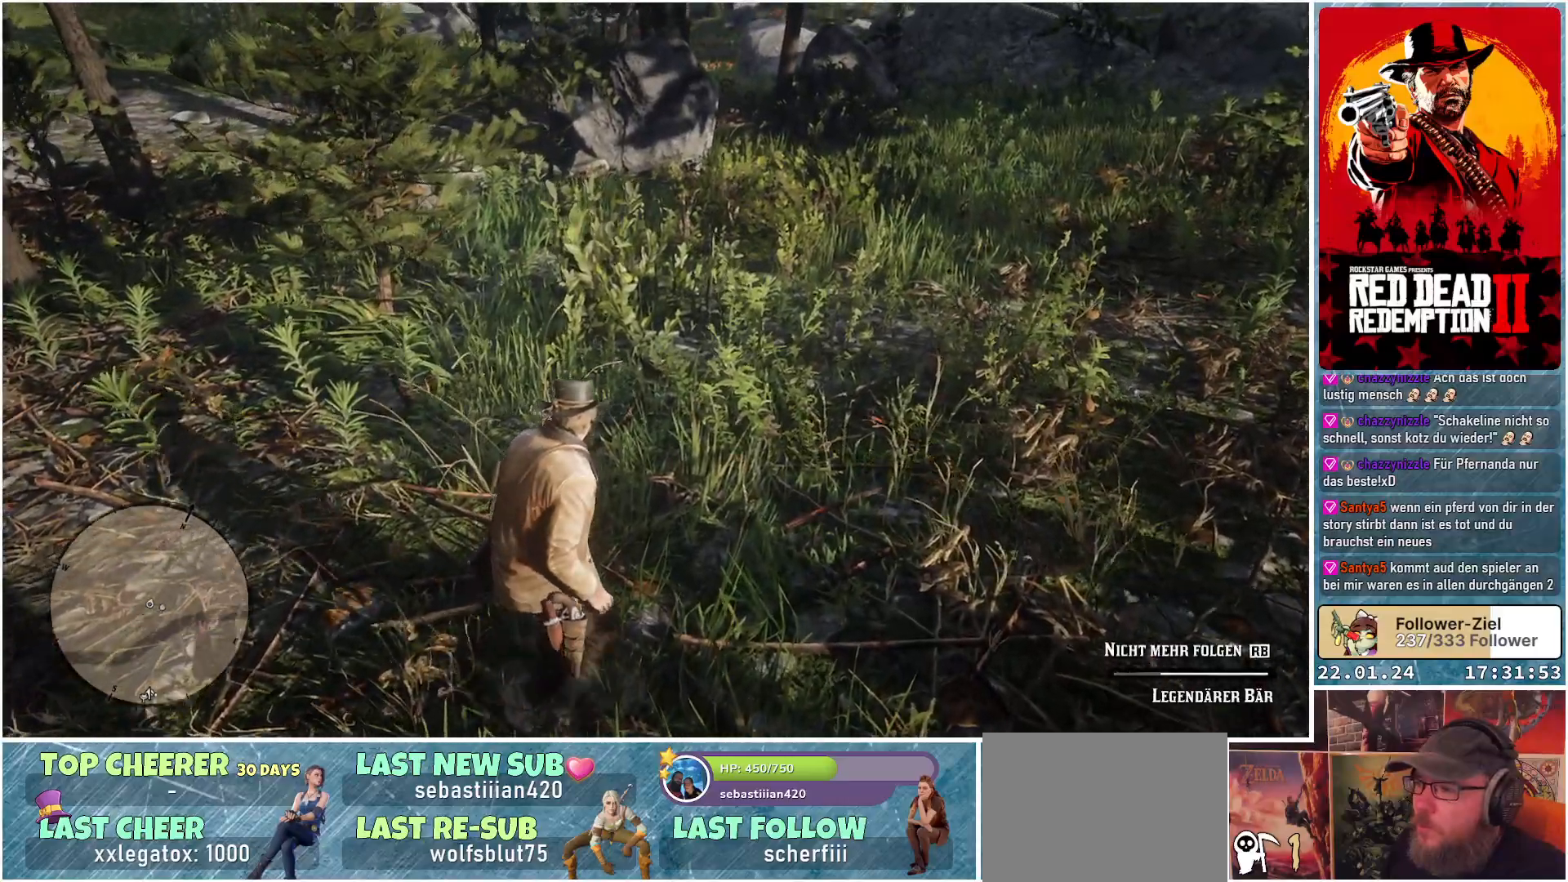
{"buttons": [], "left_stick": "up", "right_stick": "down-left", "events": [[67, "right_stick", "down-left"]]}
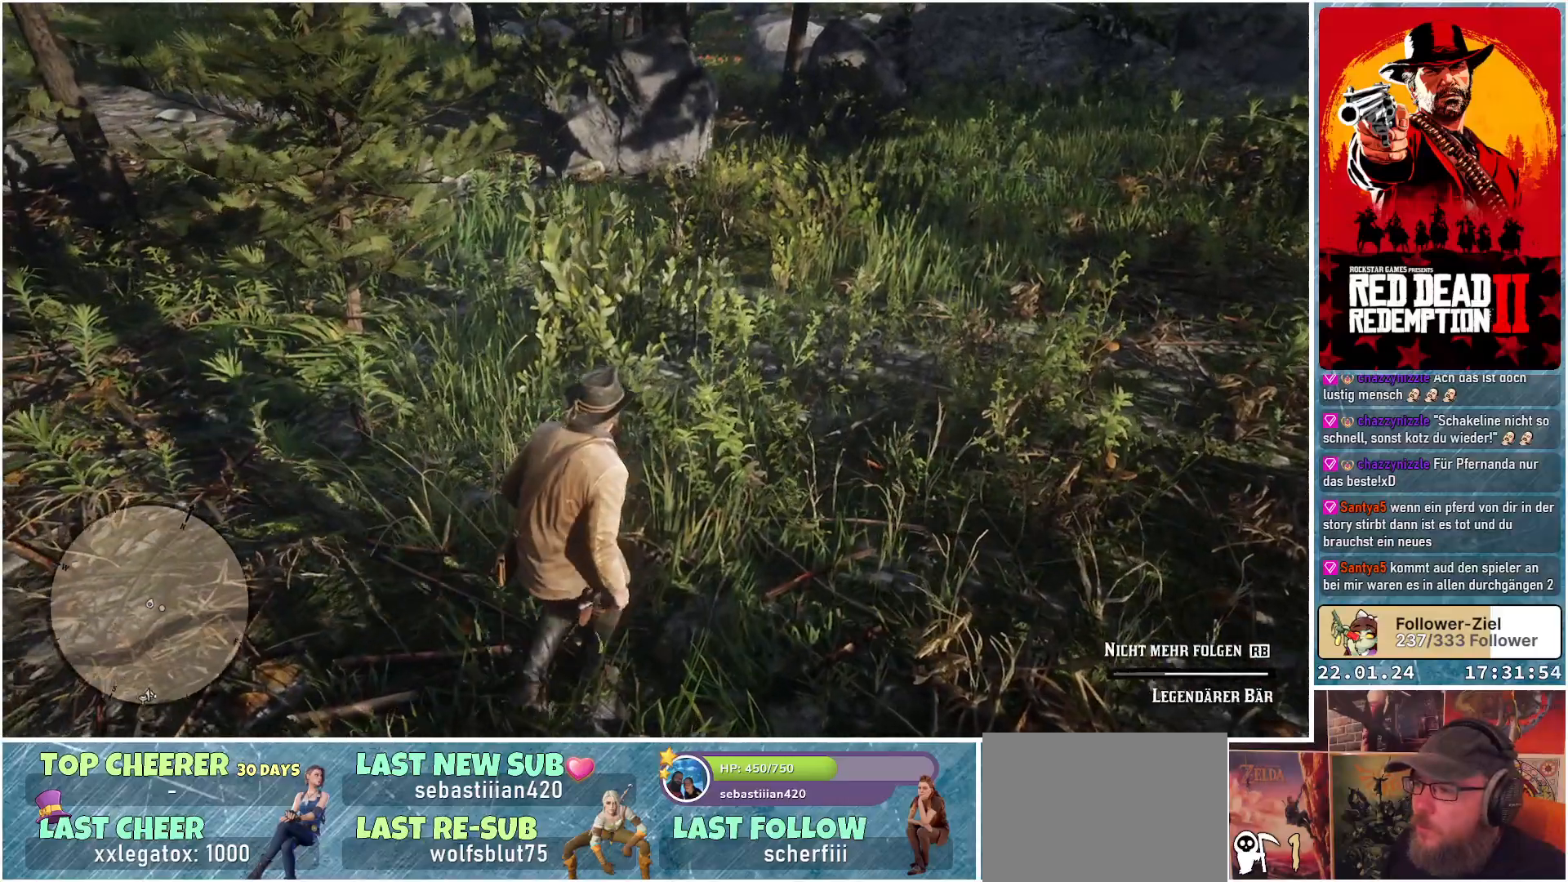
{"buttons": [], "left_stick": "up", "right_stick": "center", "events": [[184, "right_stick", "center"], [234, "R3", "down"], [284, "L3", "down"], [434, "L3", "up"], [434, "R3", "up"]]}
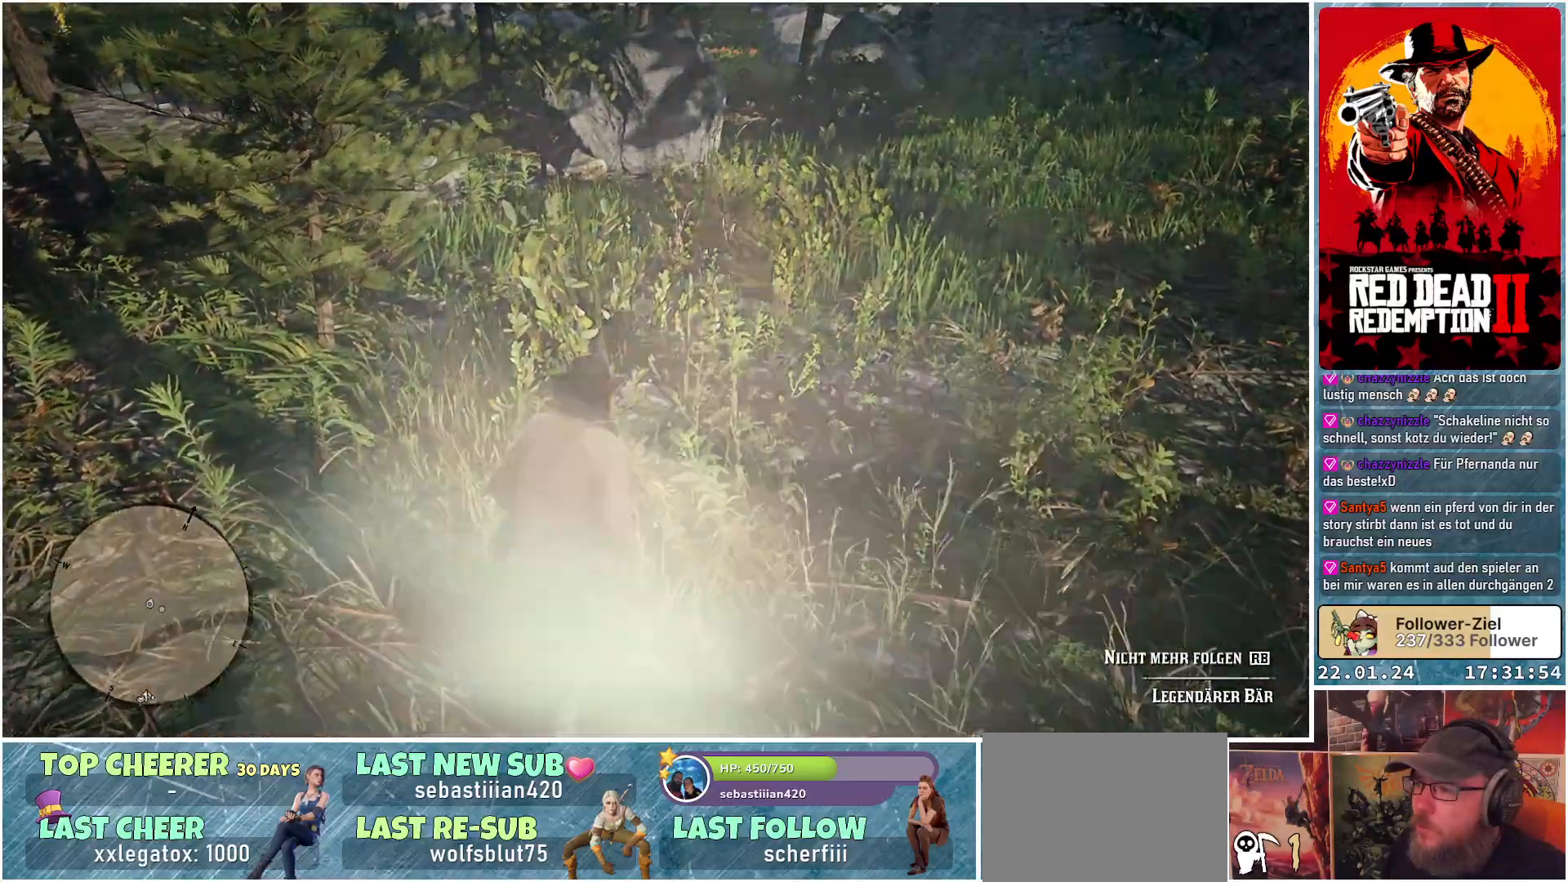
{"buttons": [], "left_stick": "up-right", "right_stick": "center", "events": [[334, "left_stick", "up-right"]]}